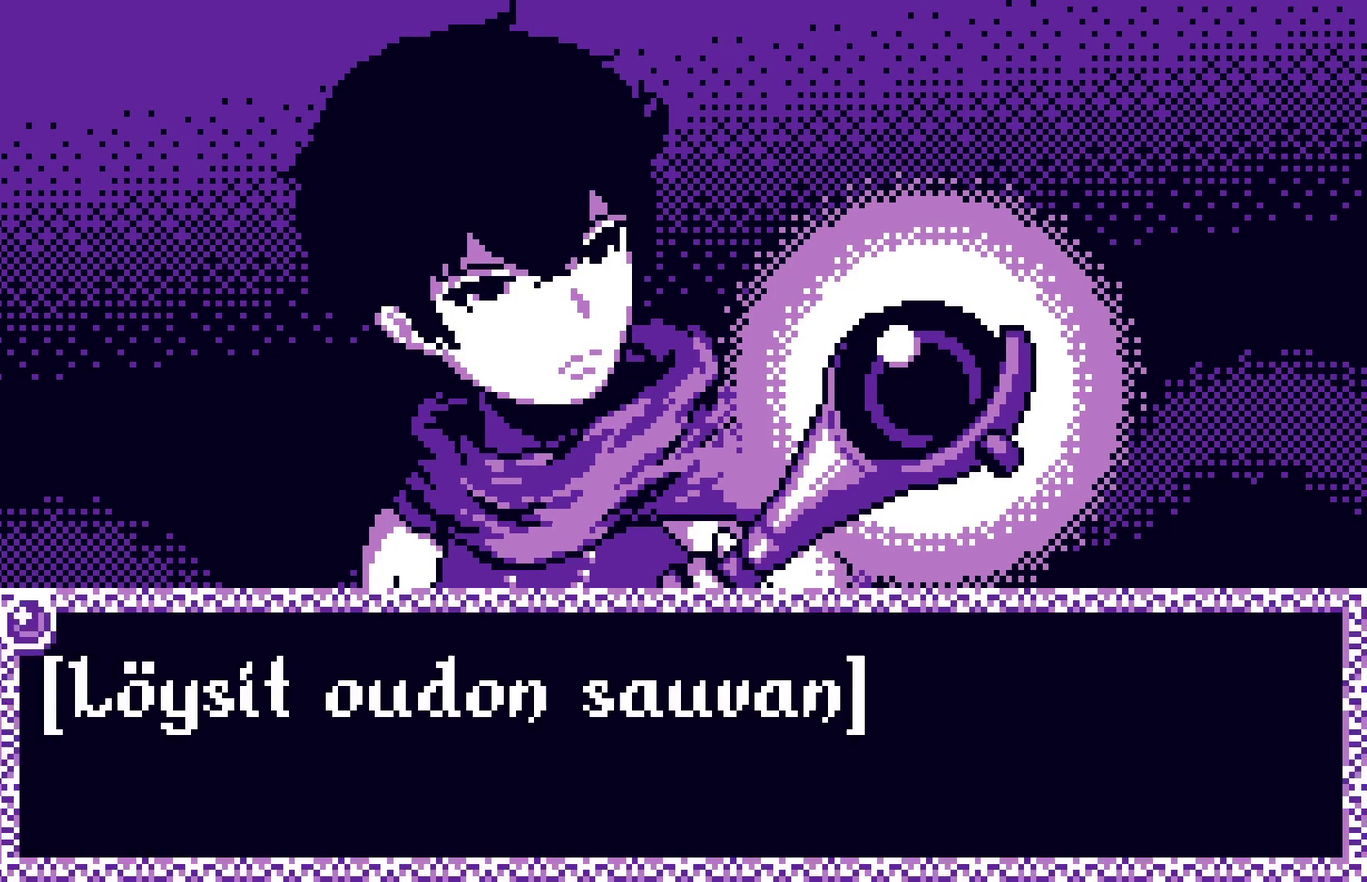
Gameplay with a controller; each line is a JSON object with the inputs held at the frame after it. "events" lists button and stick changes between this image and that frame as [ms after this image, input, new state], when the widget could be followed in between. Not read: L3 R3 other_buttons.
{"buttons": [], "events": []}
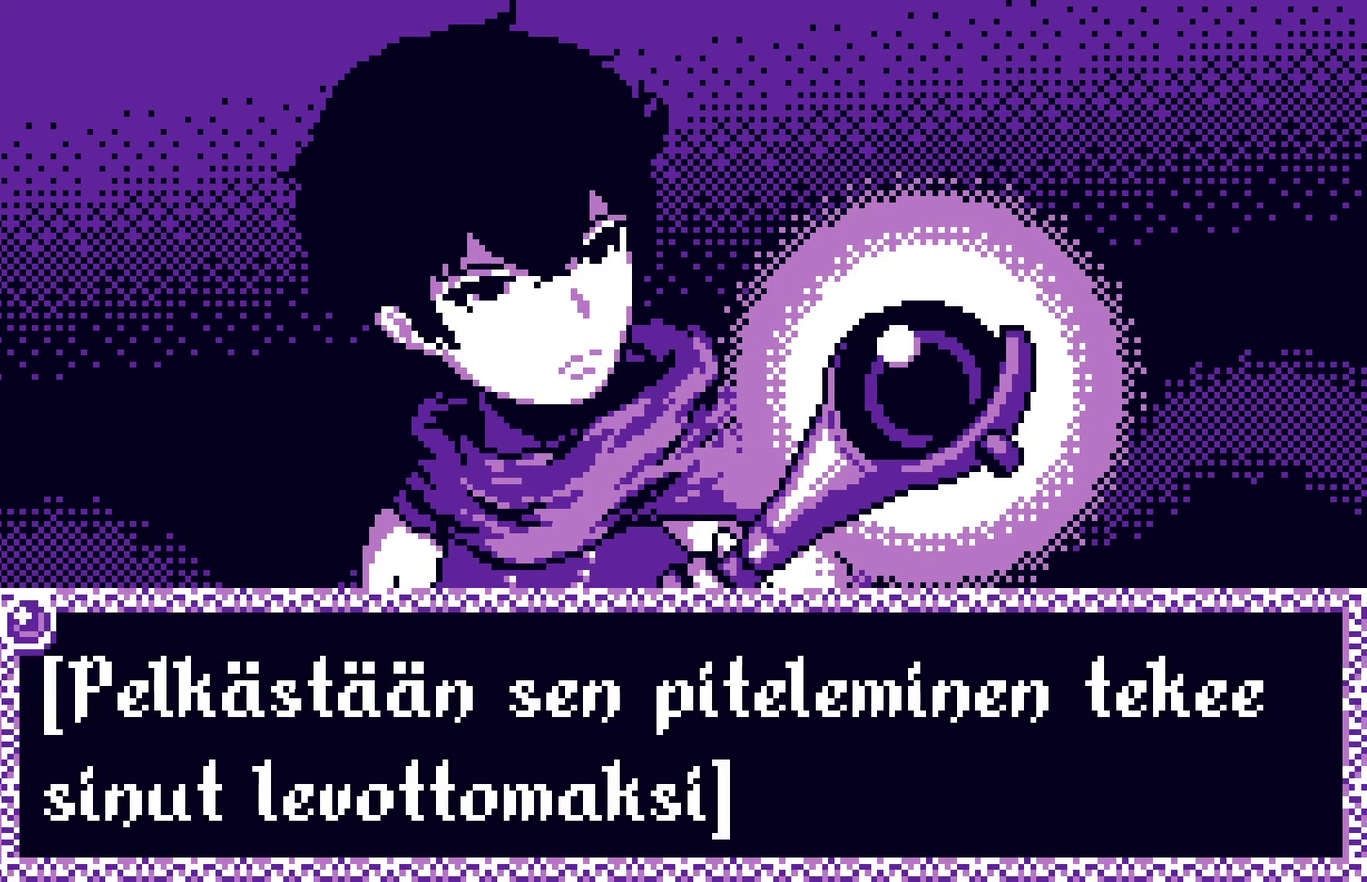
{"buttons": [], "events": []}
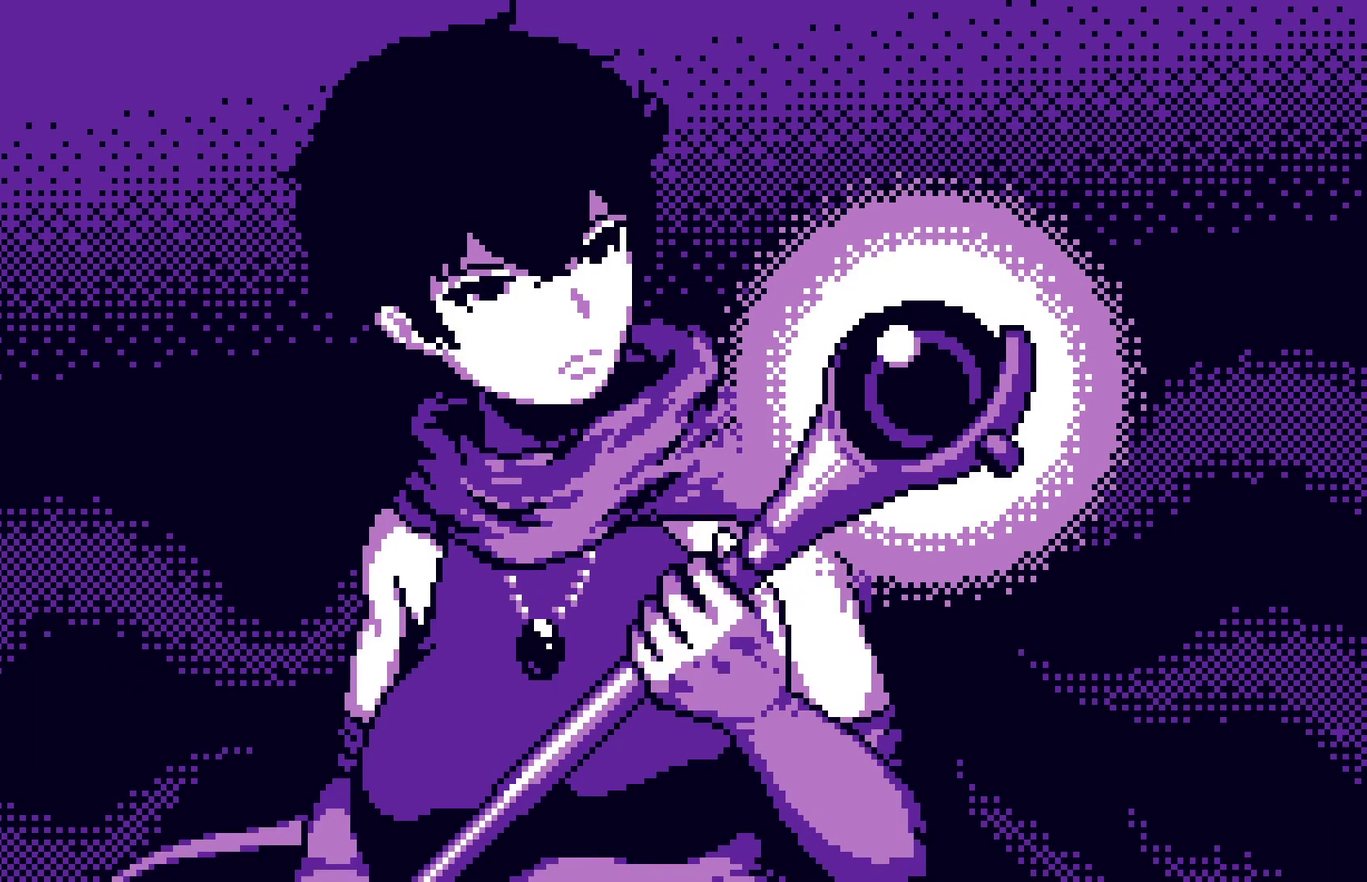
{"buttons": [], "events": []}
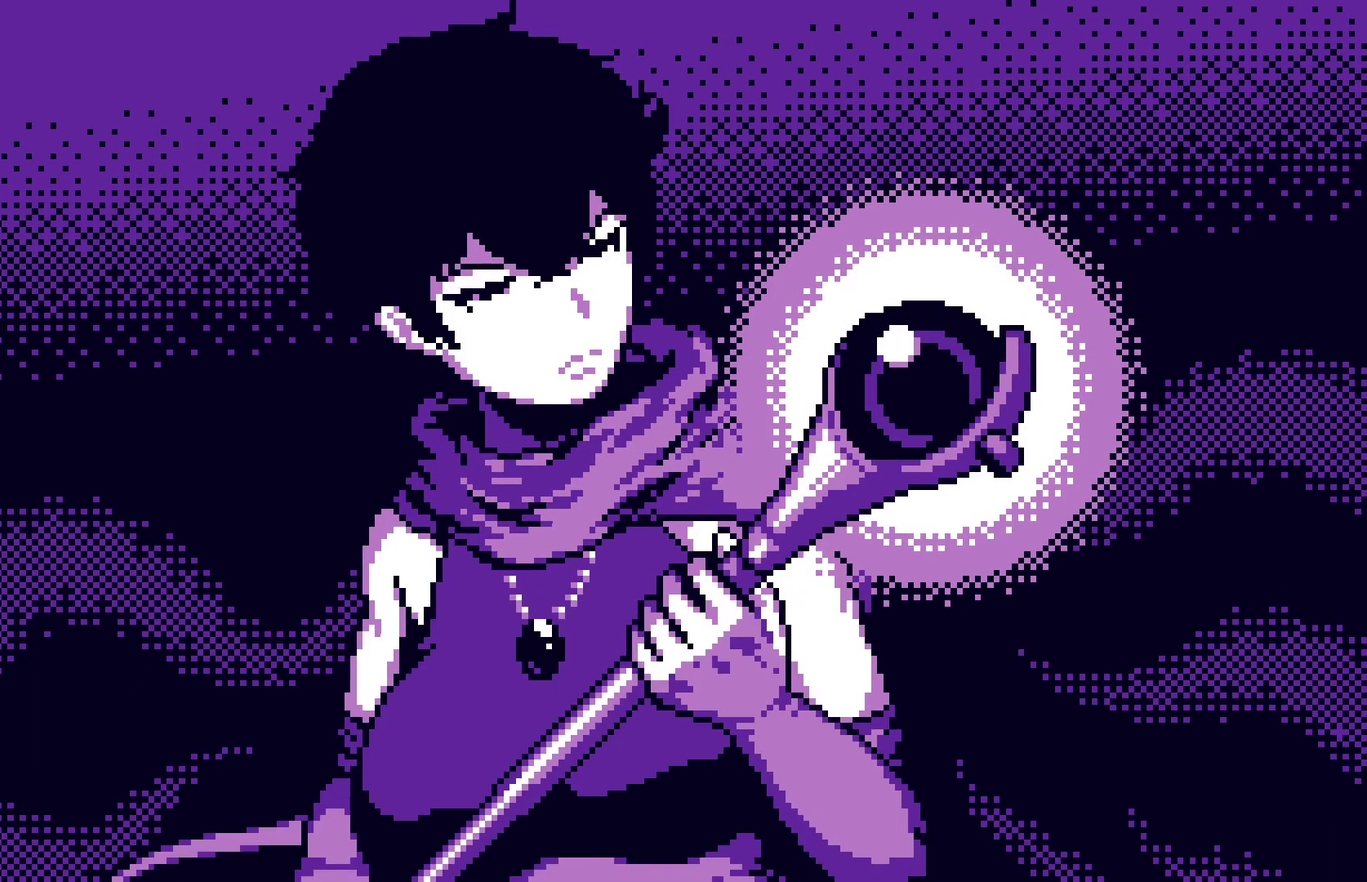
{"buttons": [], "events": []}
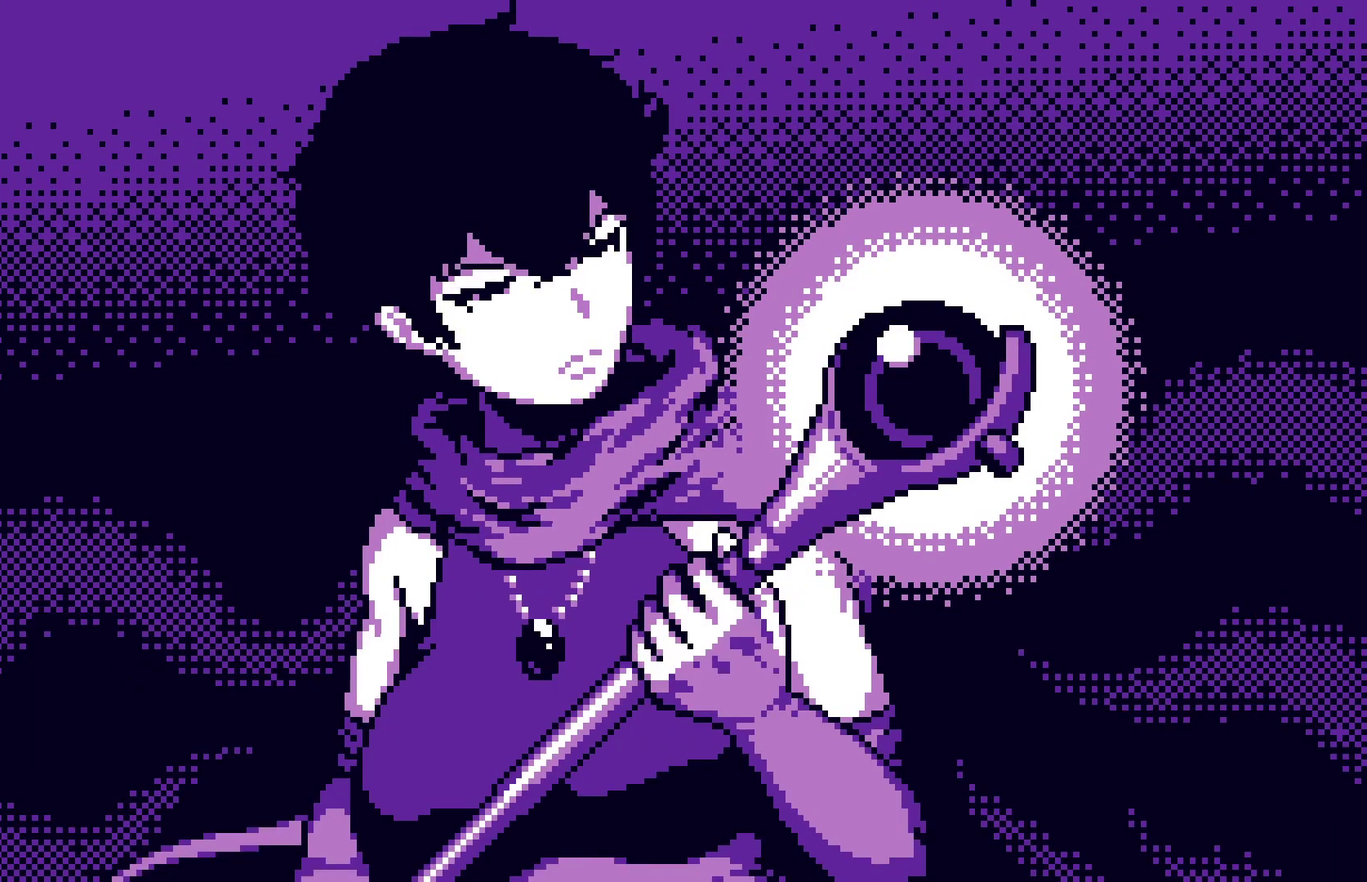
{"buttons": [], "events": []}
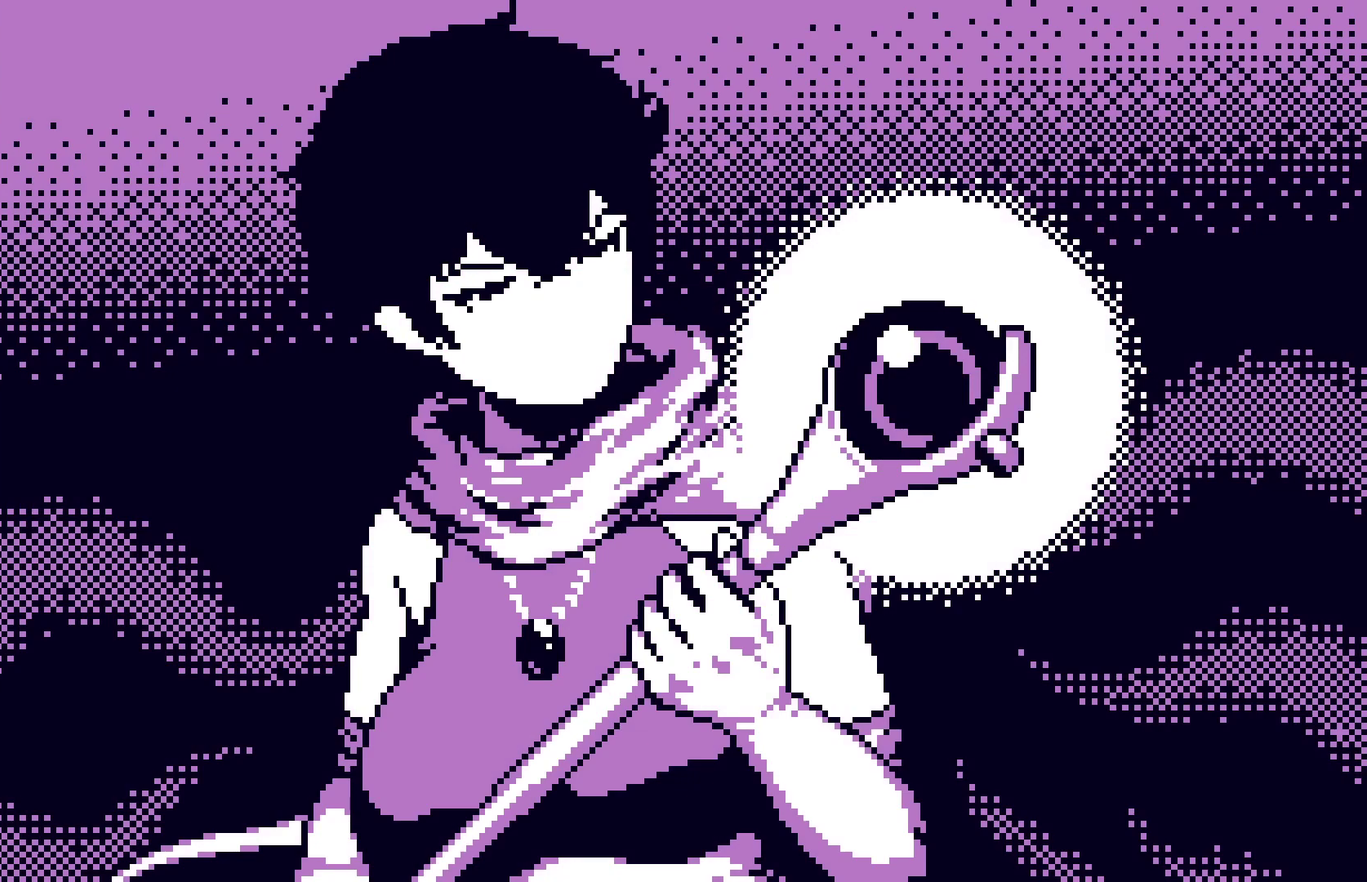
{"buttons": [], "events": []}
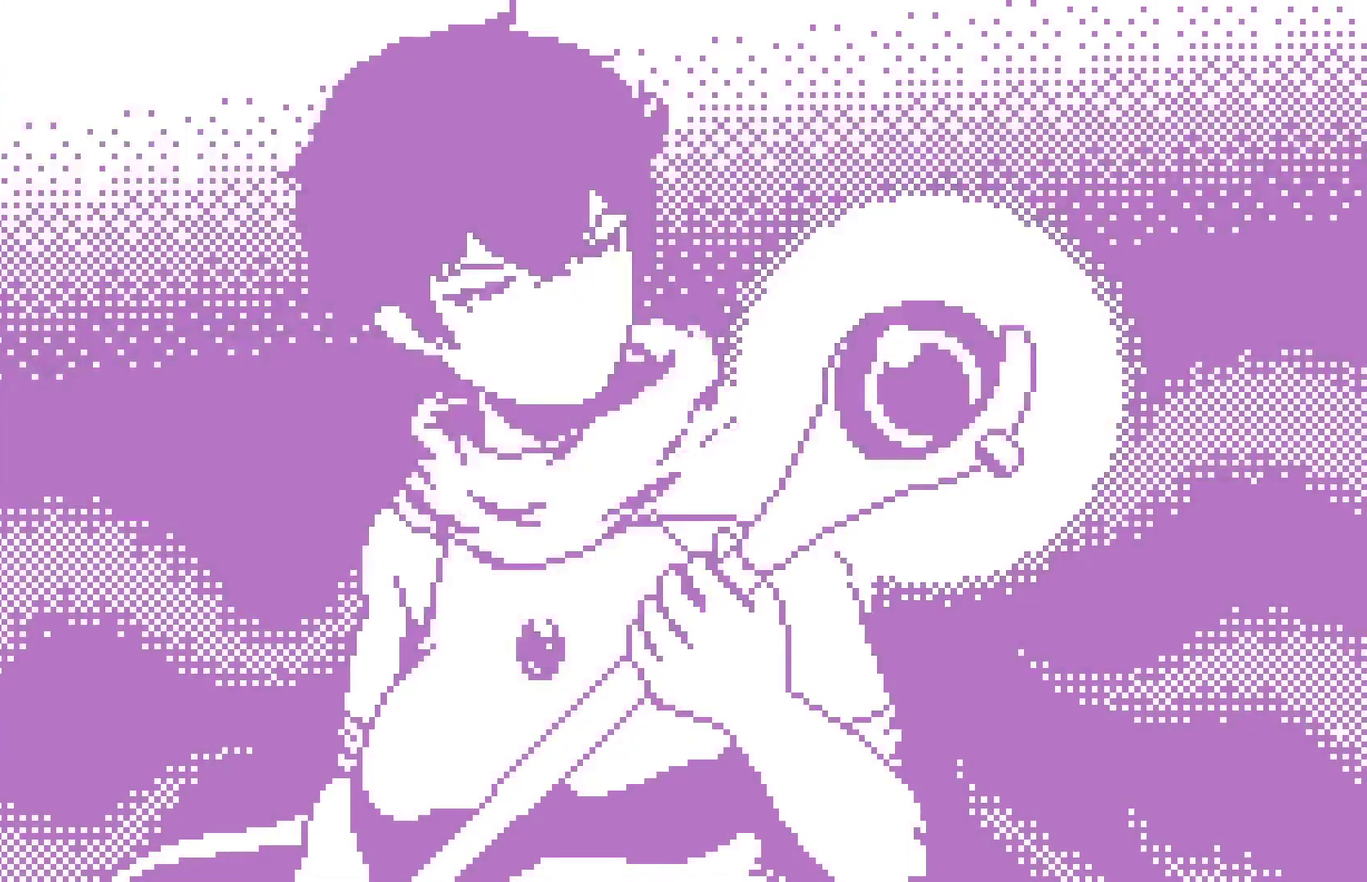
{"buttons": [], "events": []}
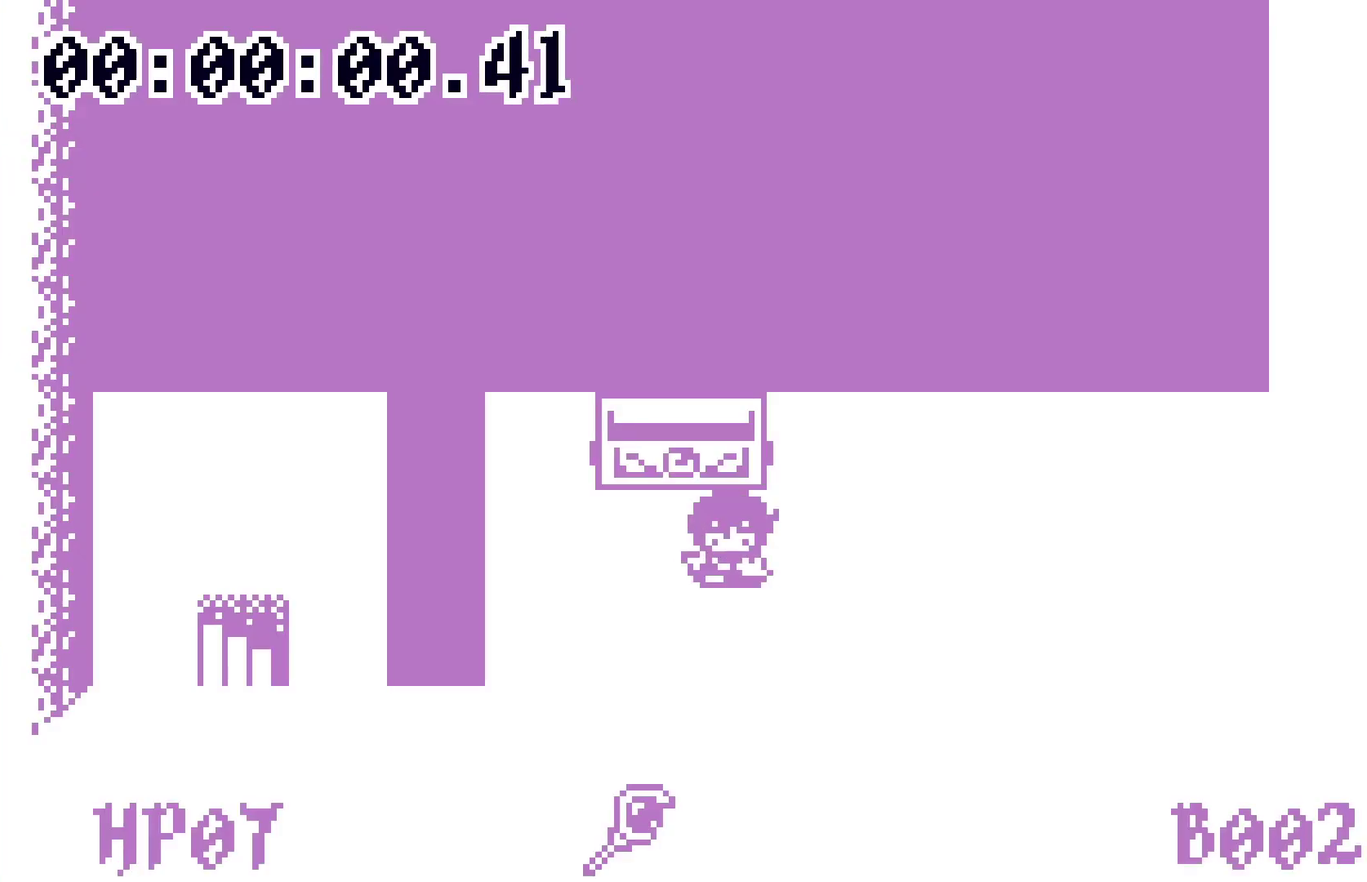
{"buttons": [], "events": []}
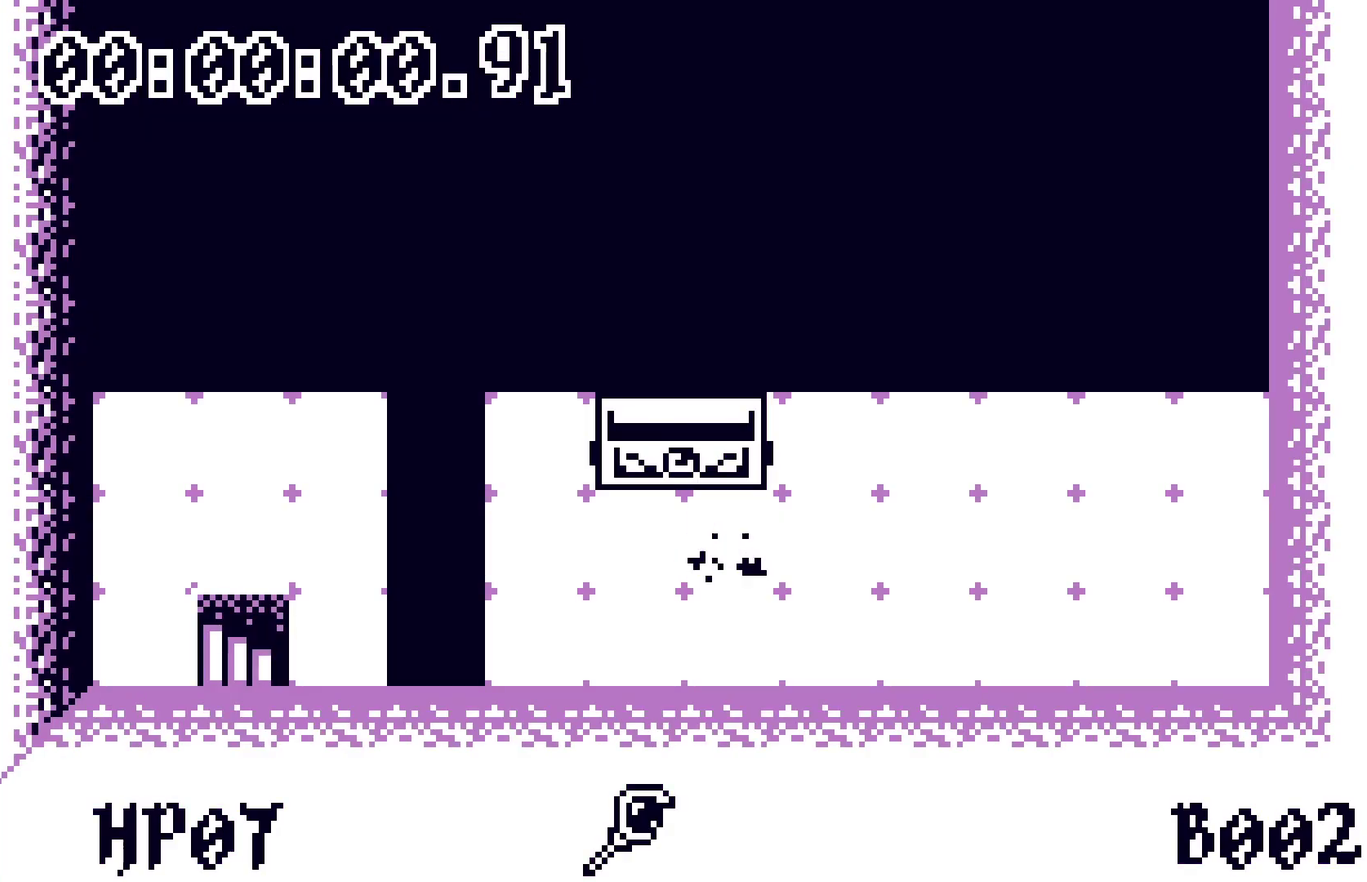
{"buttons": [], "events": [[217, "A", "down"], [367, "A", "up"]]}
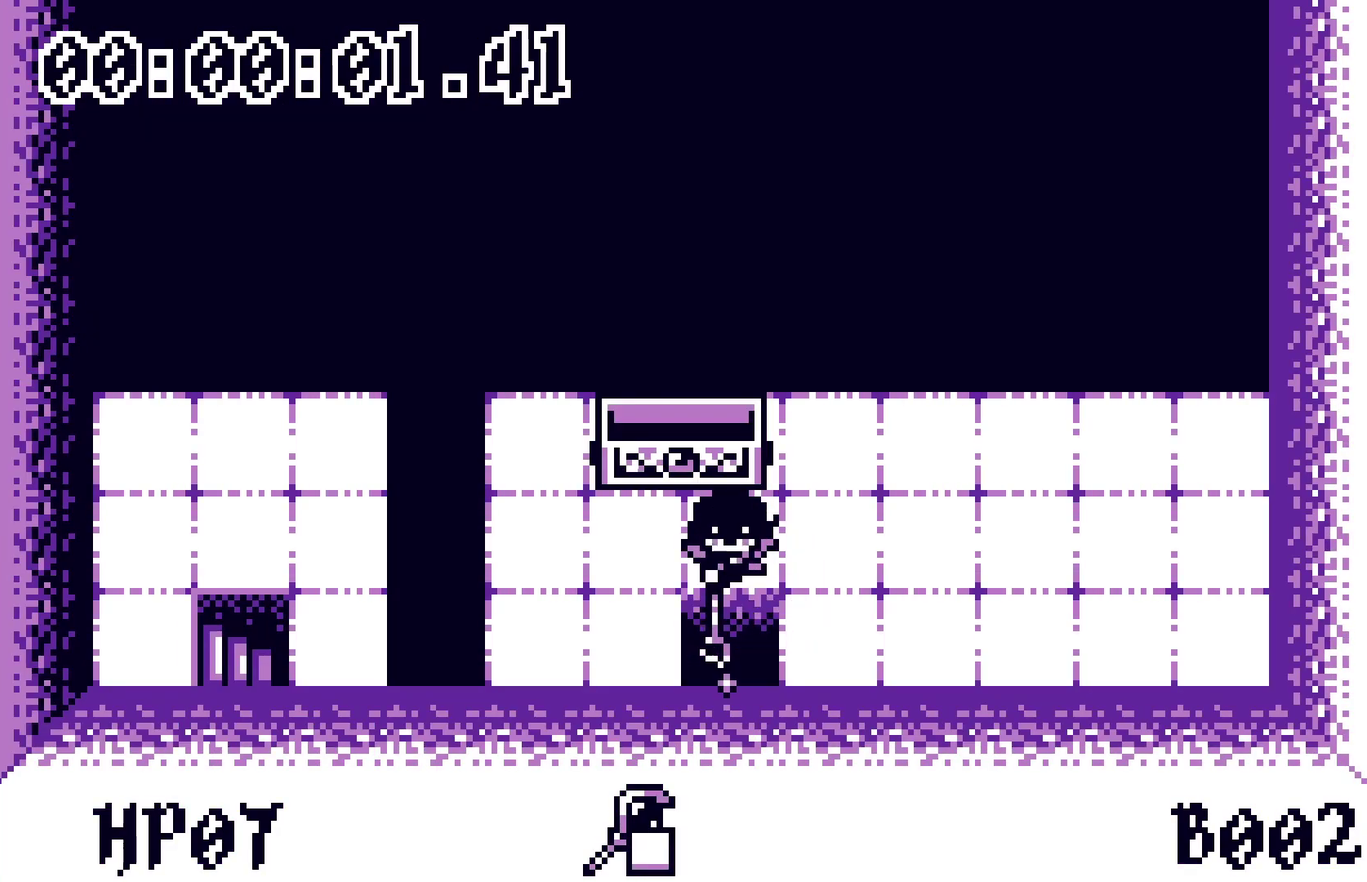
{"buttons": [], "events": [[117, "DPAD_LEFT", "down"], [267, "A", "down"], [283, "DPAD_LEFT", "up"], [350, "A", "up"]]}
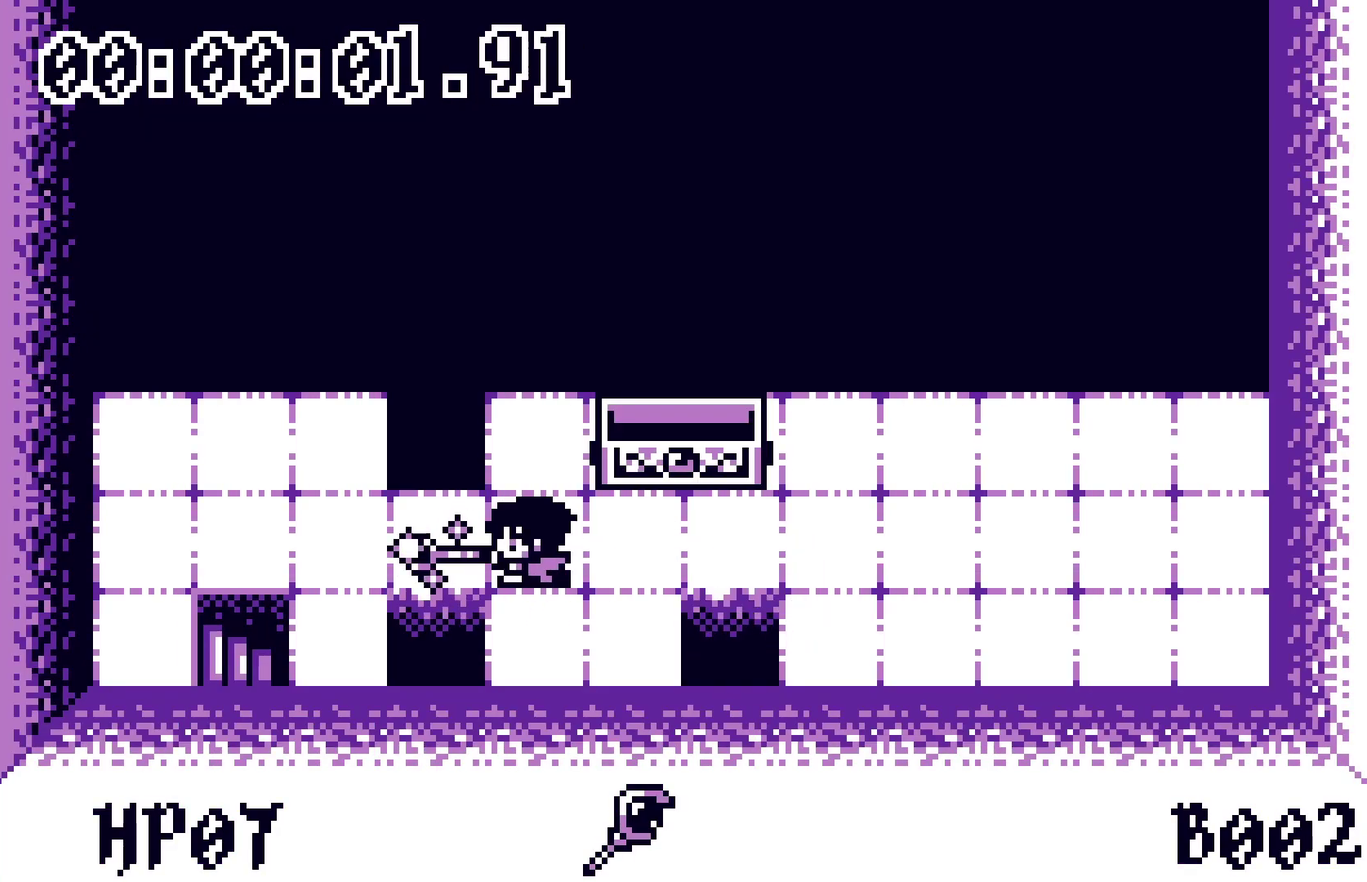
{"buttons": ["DPAD_DOWN"], "events": [[100, "DPAD_LEFT", "down"], [433, "DPAD_DOWN", "down"], [467, "DPAD_LEFT", "up"]]}
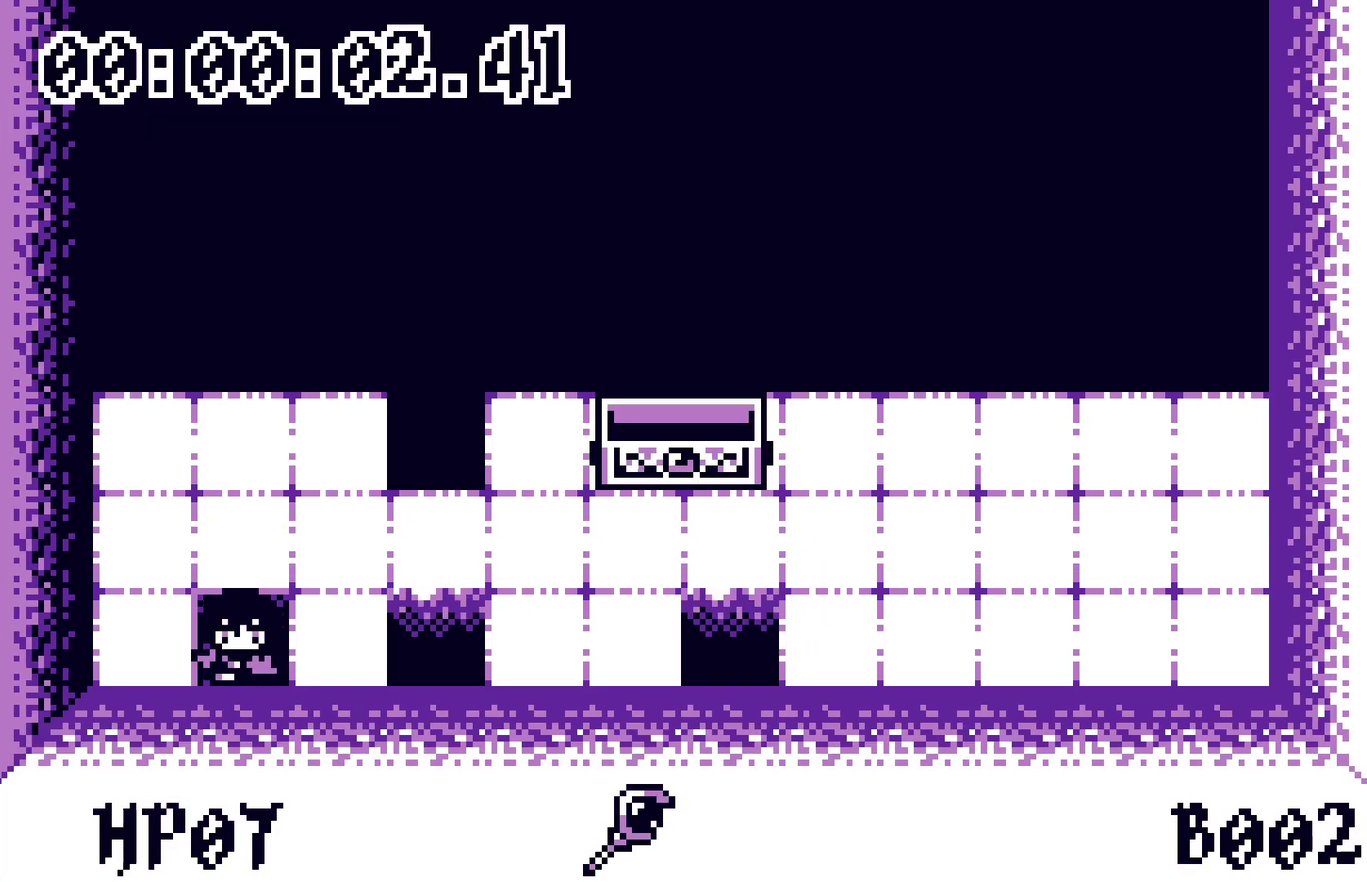
{"buttons": [], "events": [[83, "DPAD_DOWN", "up"]]}
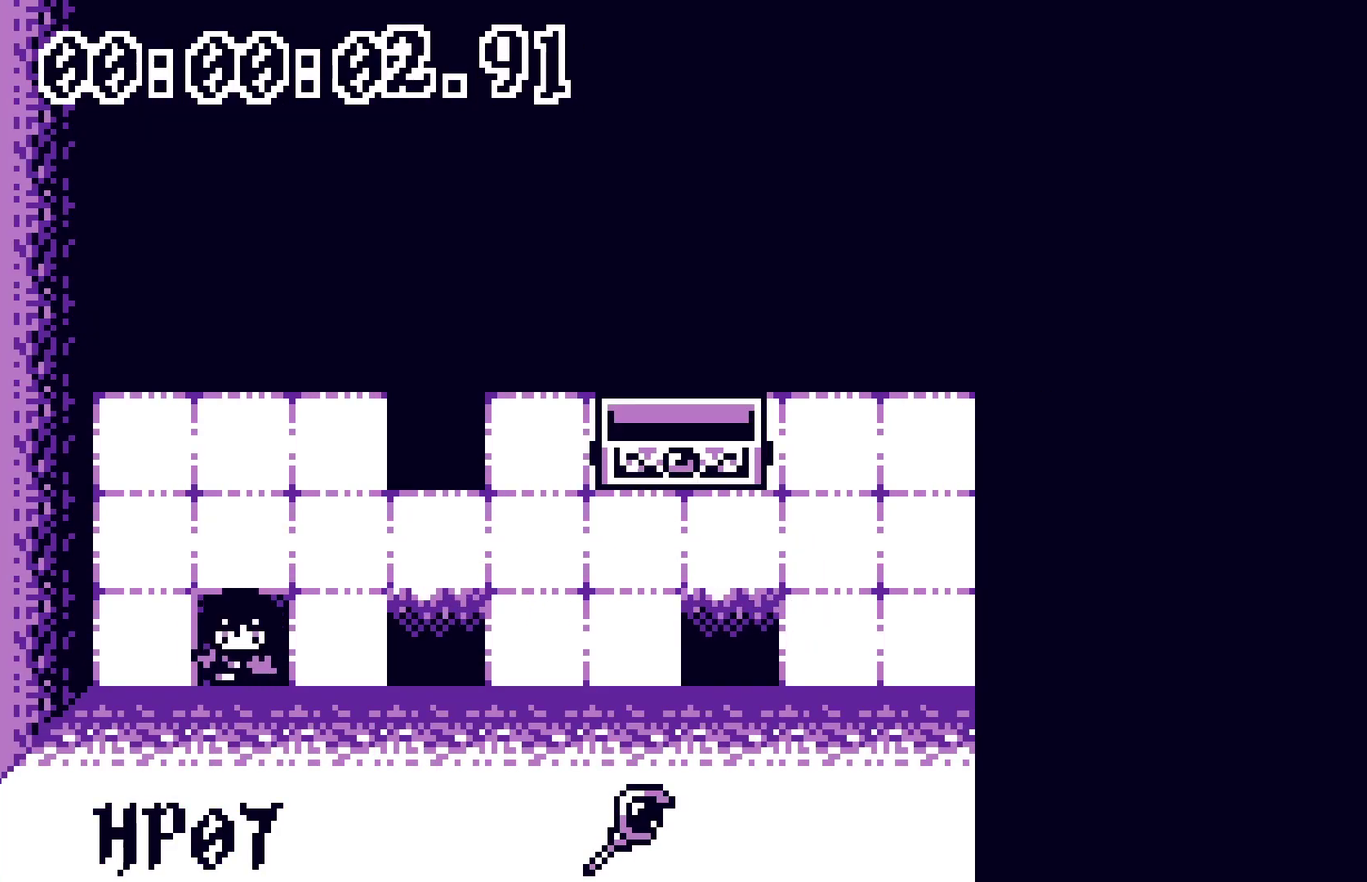
{"buttons": ["DPAD_RIGHT"], "events": [[150, "DPAD_RIGHT", "down"]]}
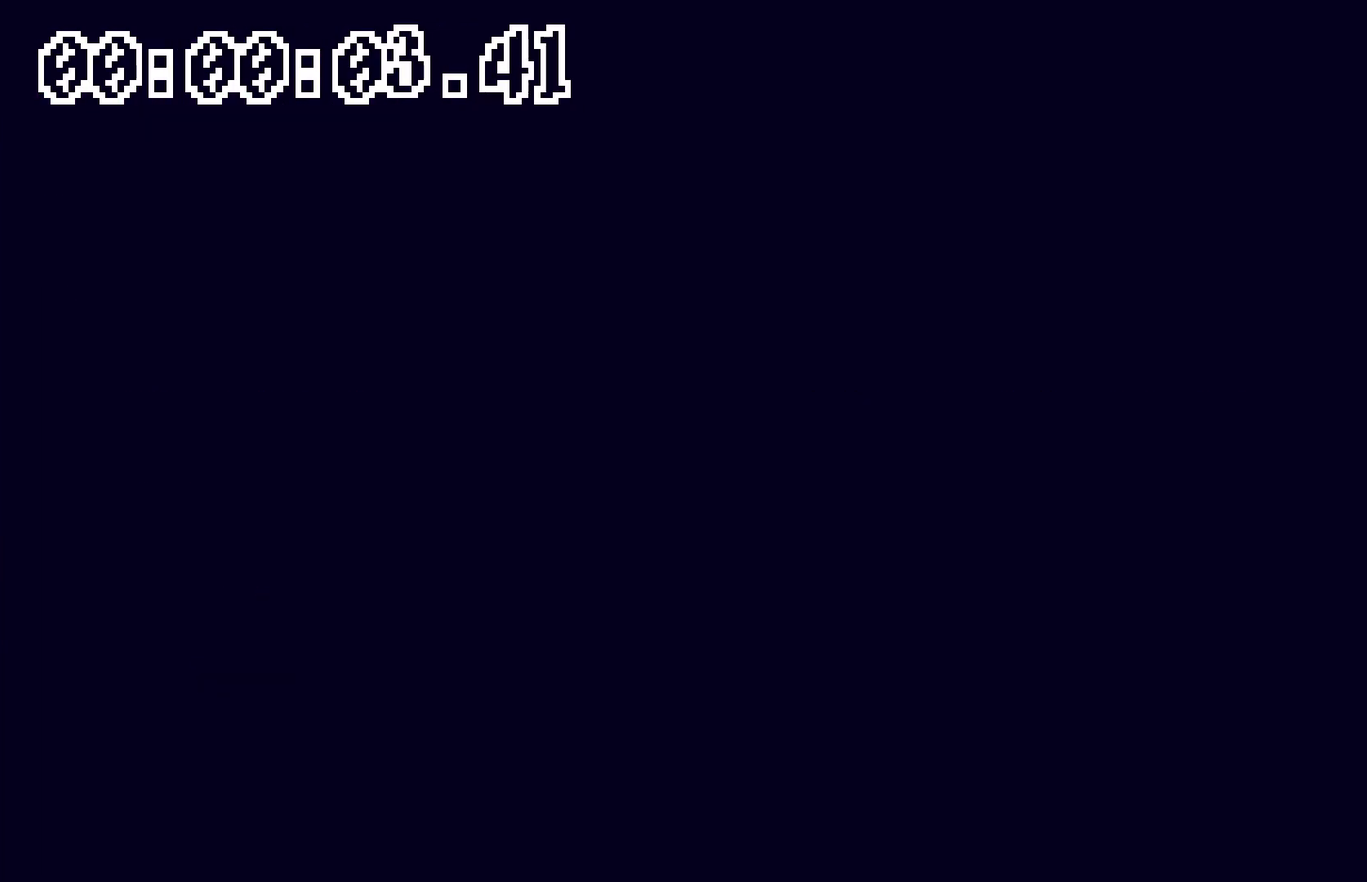
{"buttons": ["DPAD_RIGHT"], "events": []}
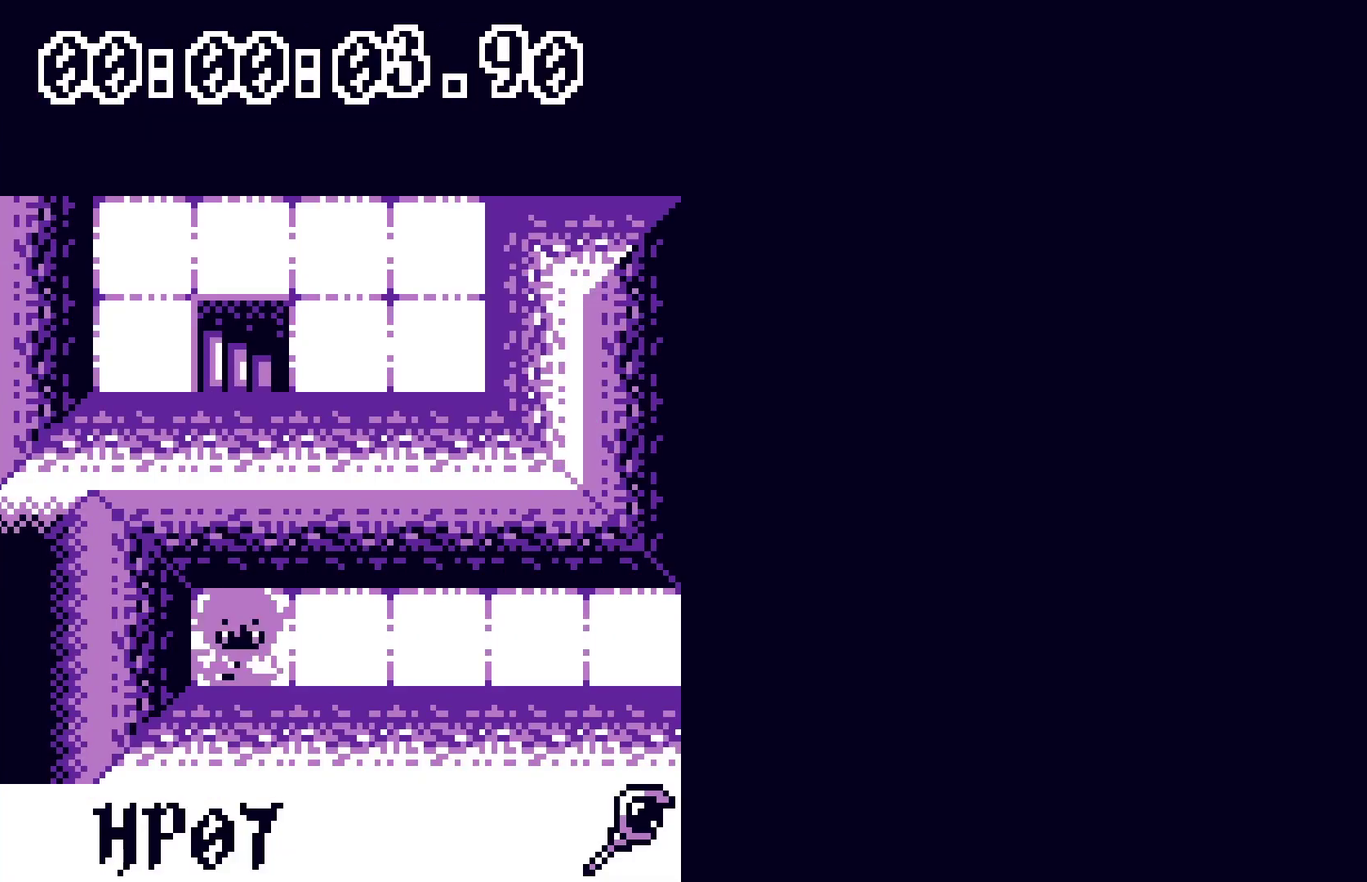
{"buttons": ["DPAD_RIGHT"], "events": []}
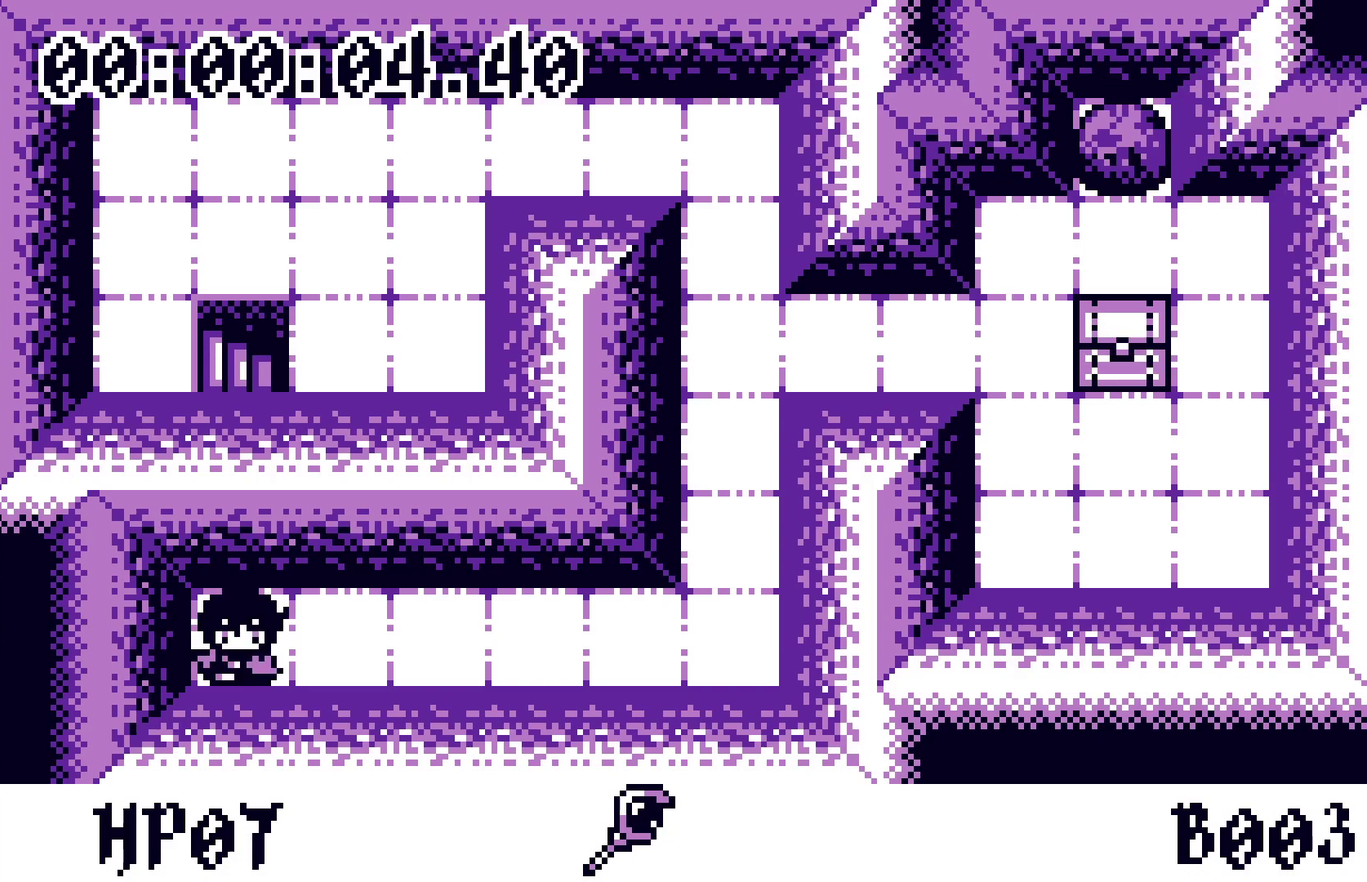
{"buttons": ["DPAD_RIGHT"], "events": []}
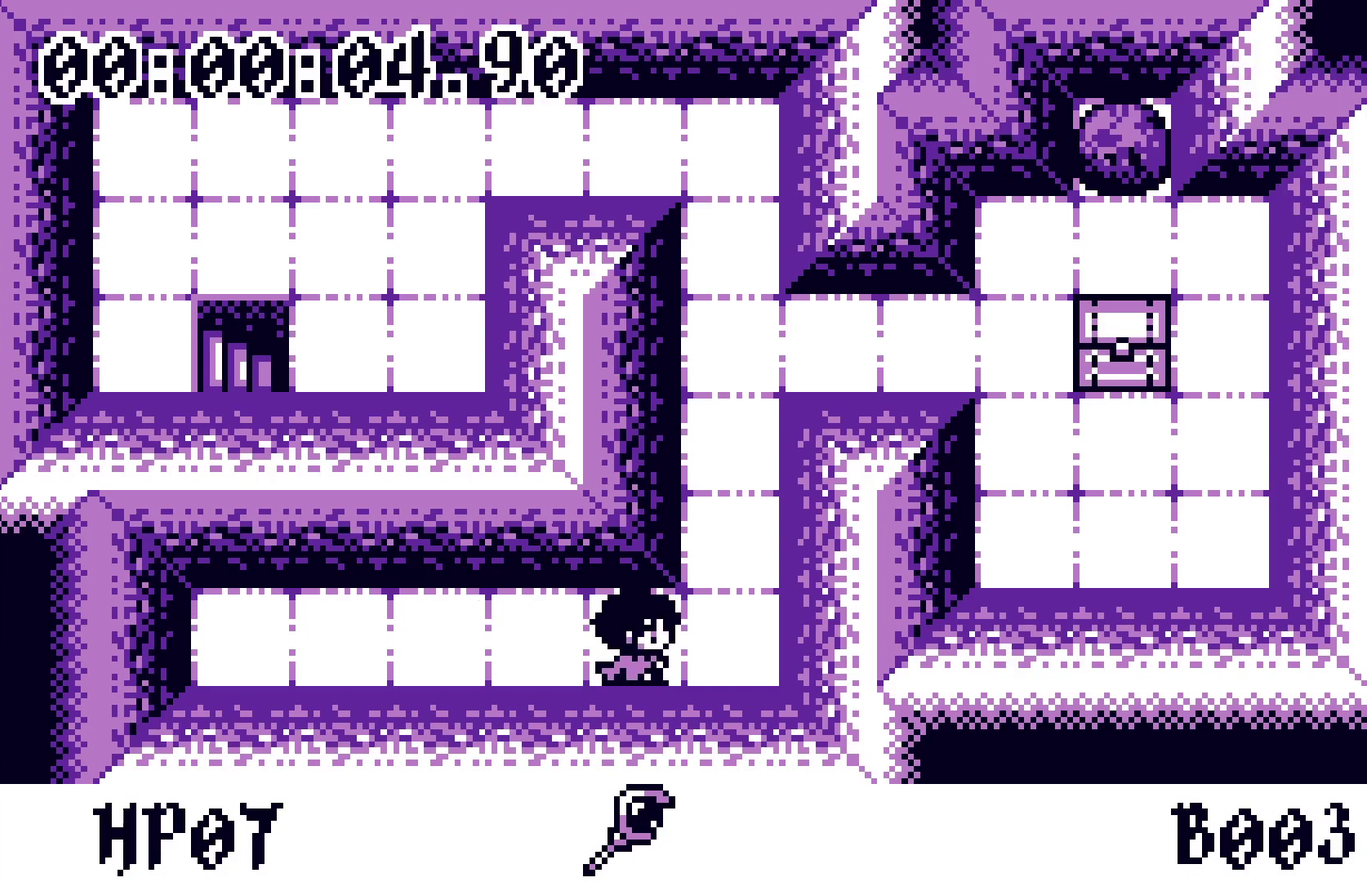
{"buttons": ["DPAD_UP", "DPAD_LEFT"], "events": [[83, "DPAD_UP", "down"], [100, "DPAD_RIGHT", "up"], [483, "DPAD_LEFT", "down"]]}
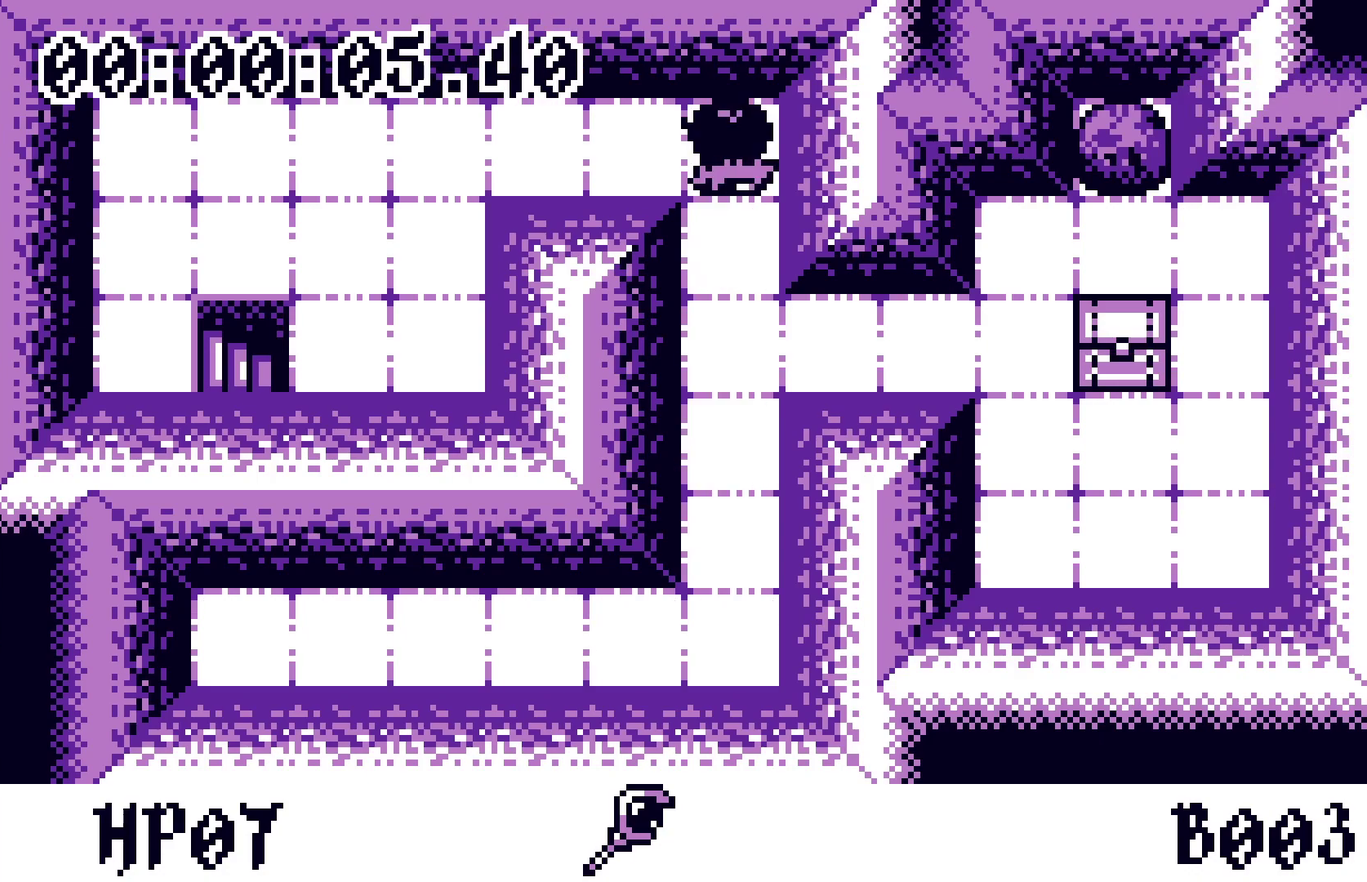
{"buttons": ["DPAD_DOWN"], "events": [[17, "DPAD_UP", "up"], [417, "DPAD_DOWN", "down"], [467, "DPAD_LEFT", "up"]]}
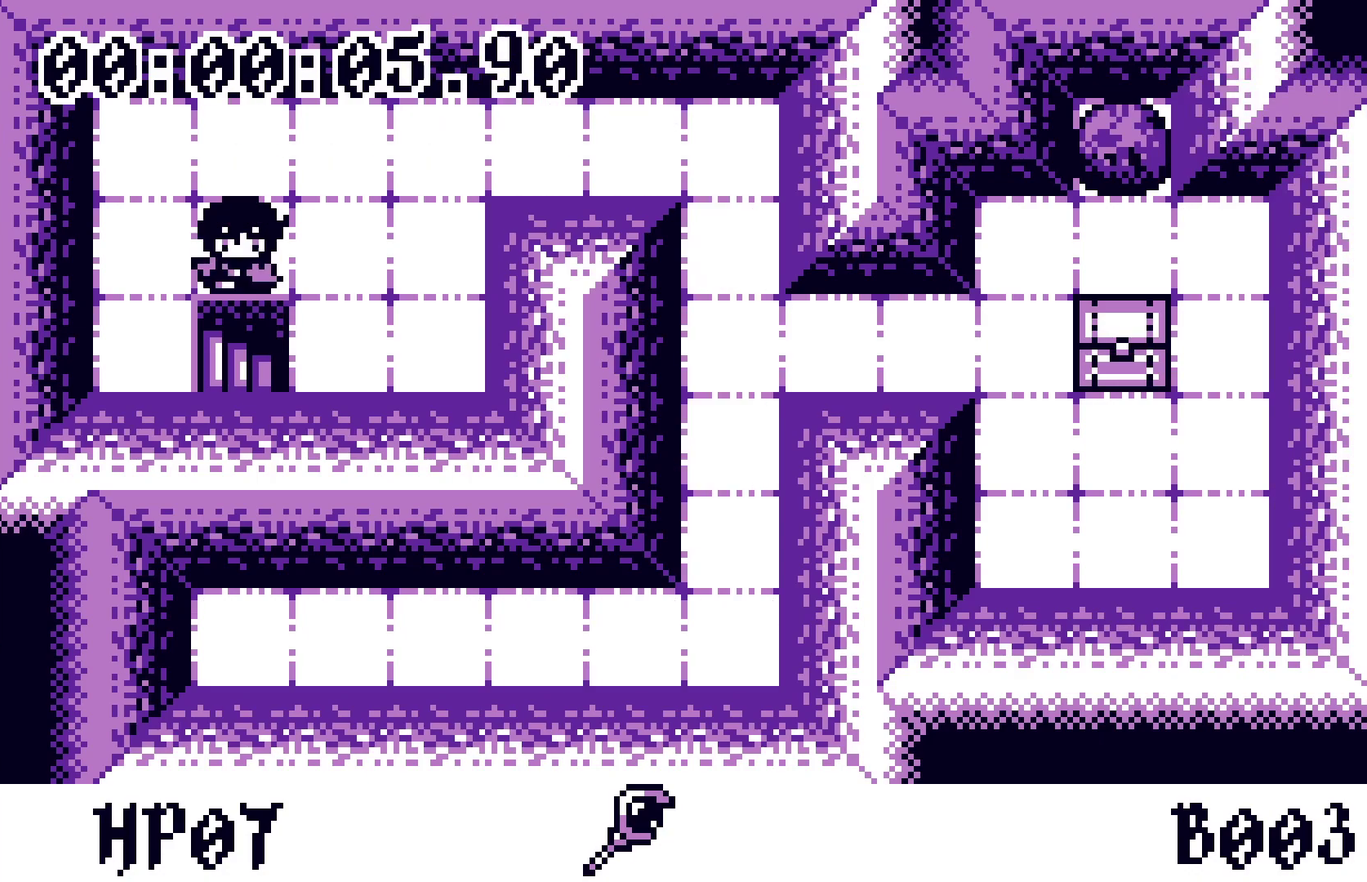
{"buttons": [], "events": [[333, "DPAD_DOWN", "up"]]}
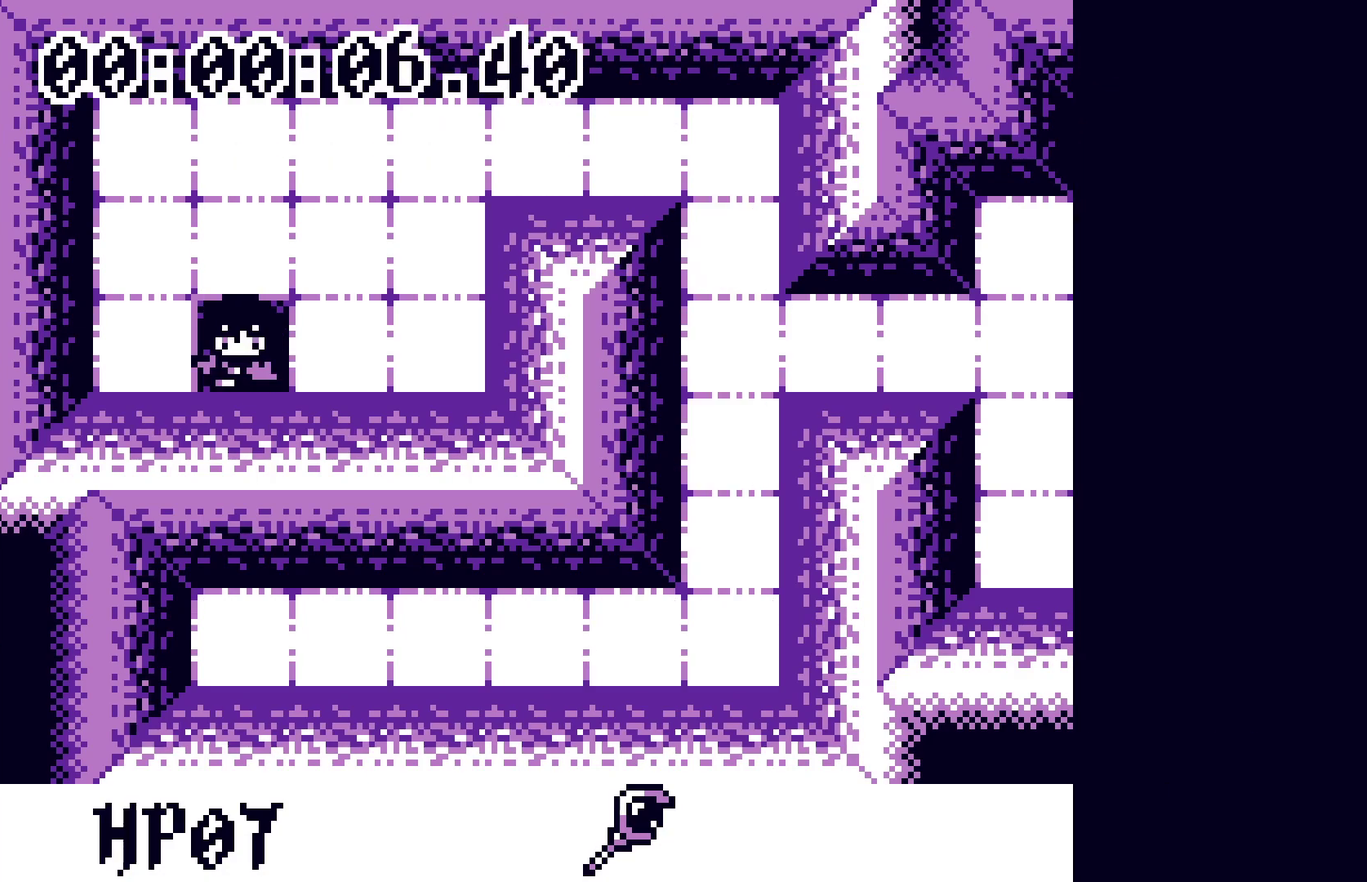
{"buttons": [], "events": []}
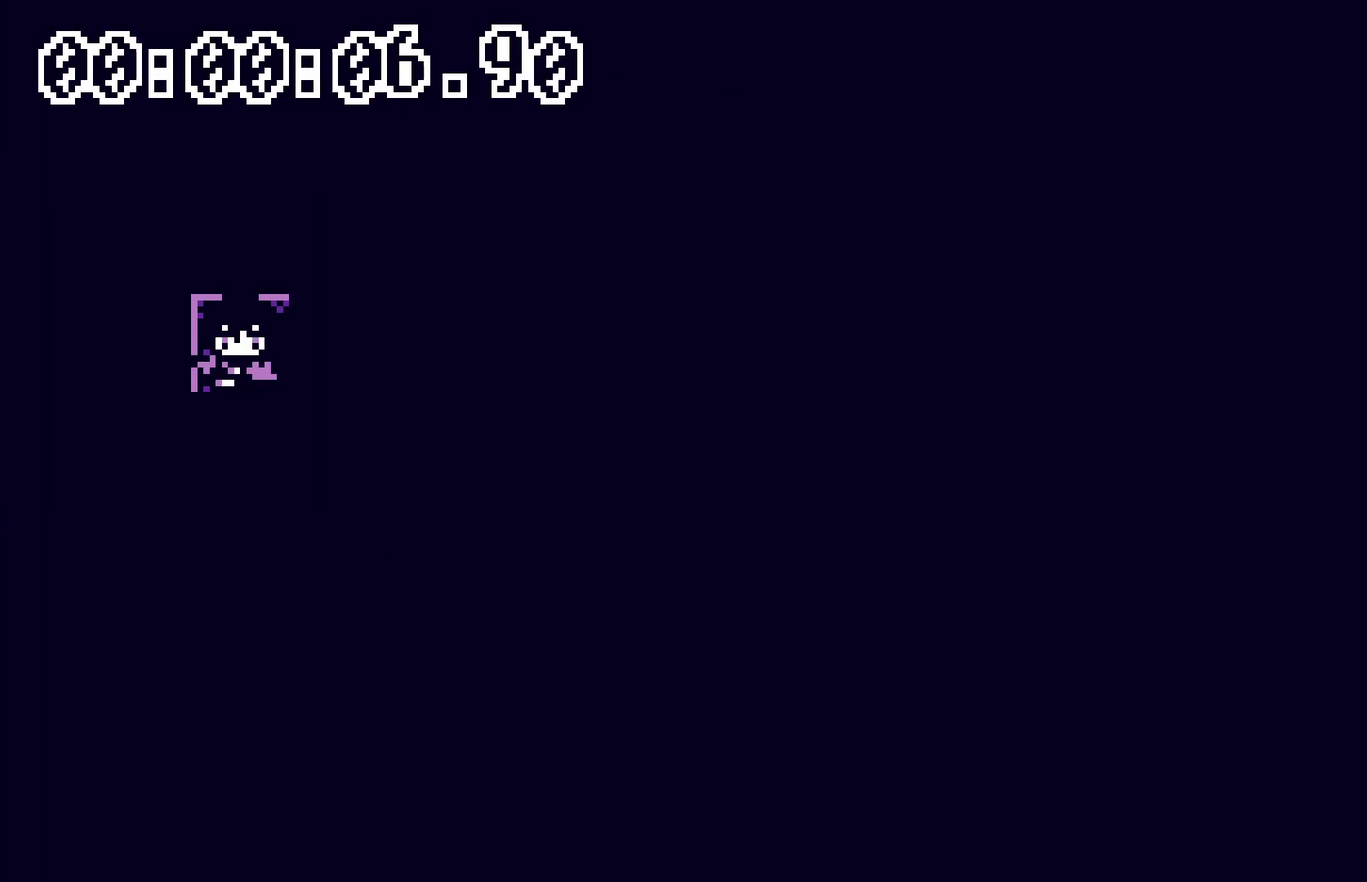
{"buttons": [], "events": []}
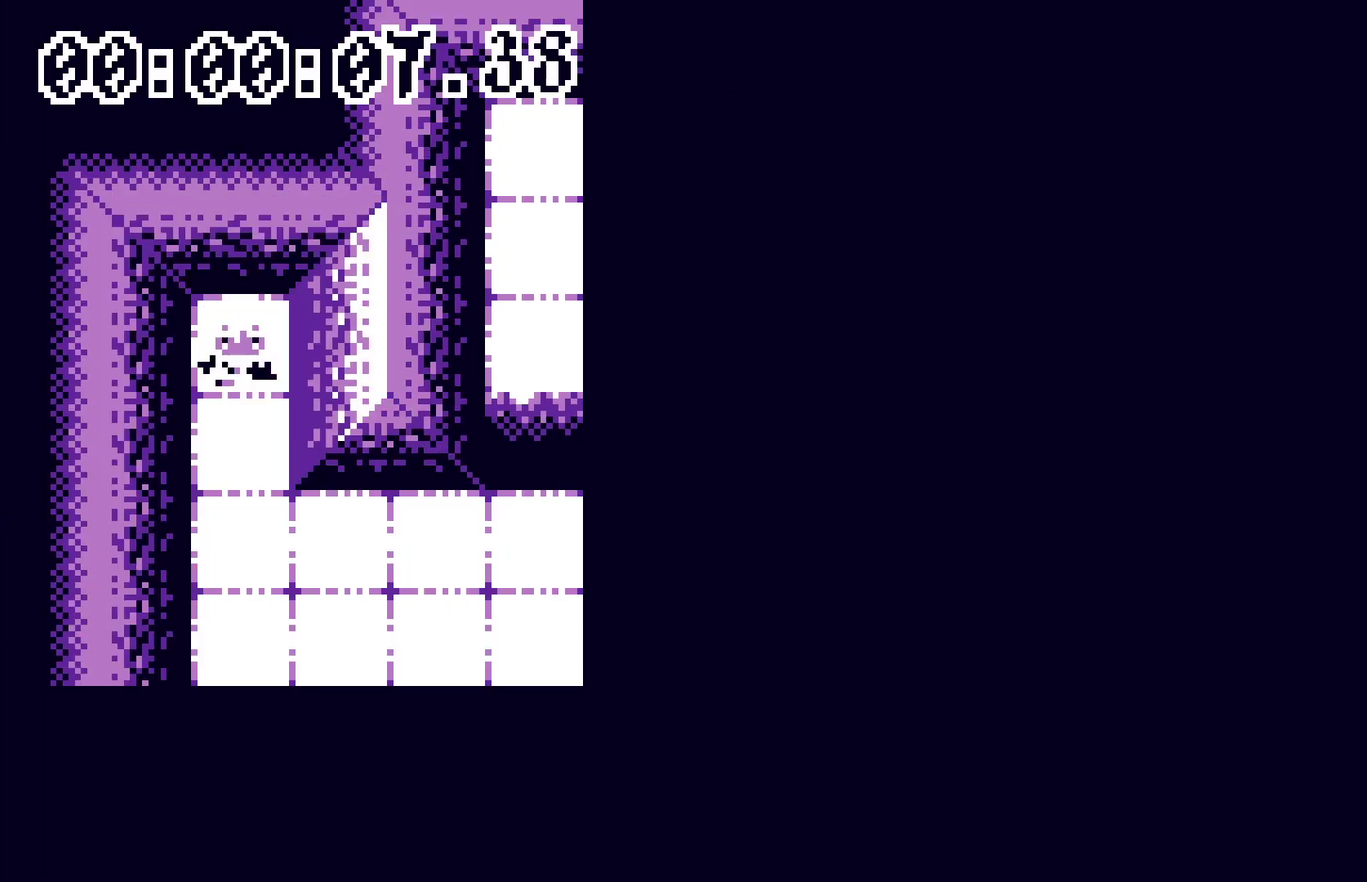
{"buttons": [], "events": []}
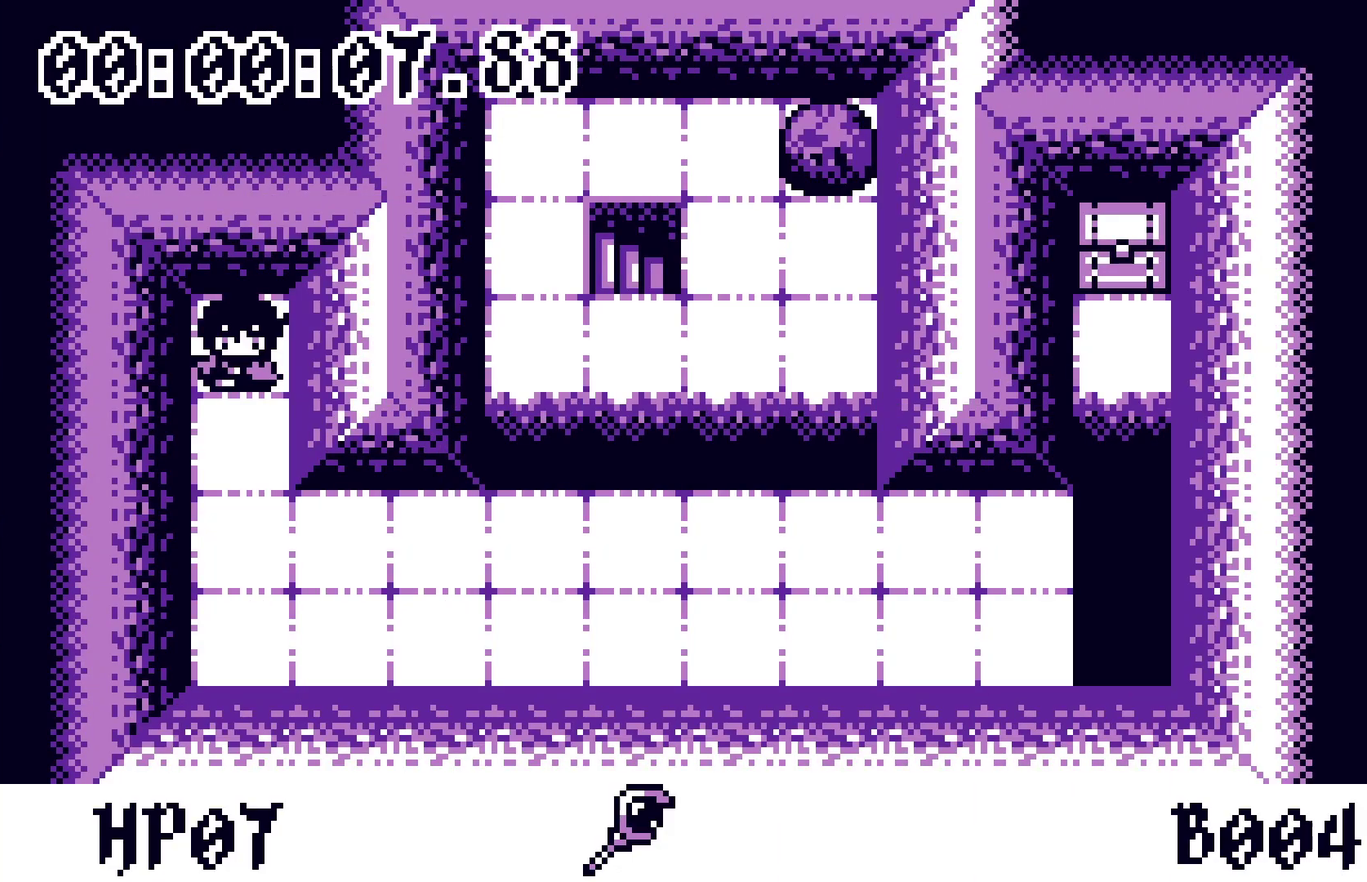
{"buttons": ["DPAD_DOWN"], "events": [[283, "DPAD_DOWN", "down"]]}
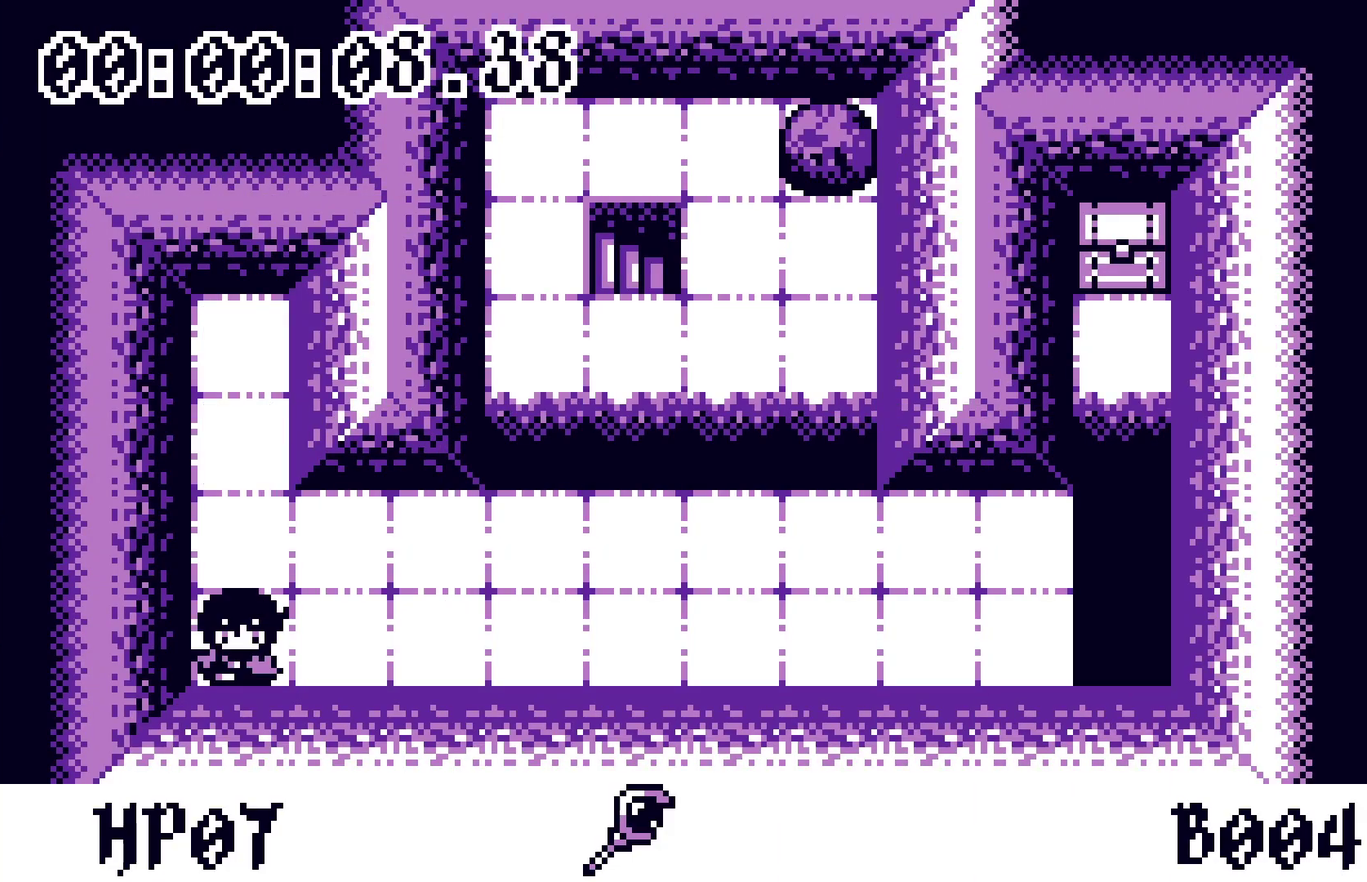
{"buttons": [], "events": [[17, "DPAD_RIGHT", "down"], [33, "DPAD_DOWN", "up"], [333, "A", "down"], [350, "DPAD_RIGHT", "up"], [417, "A", "up"]]}
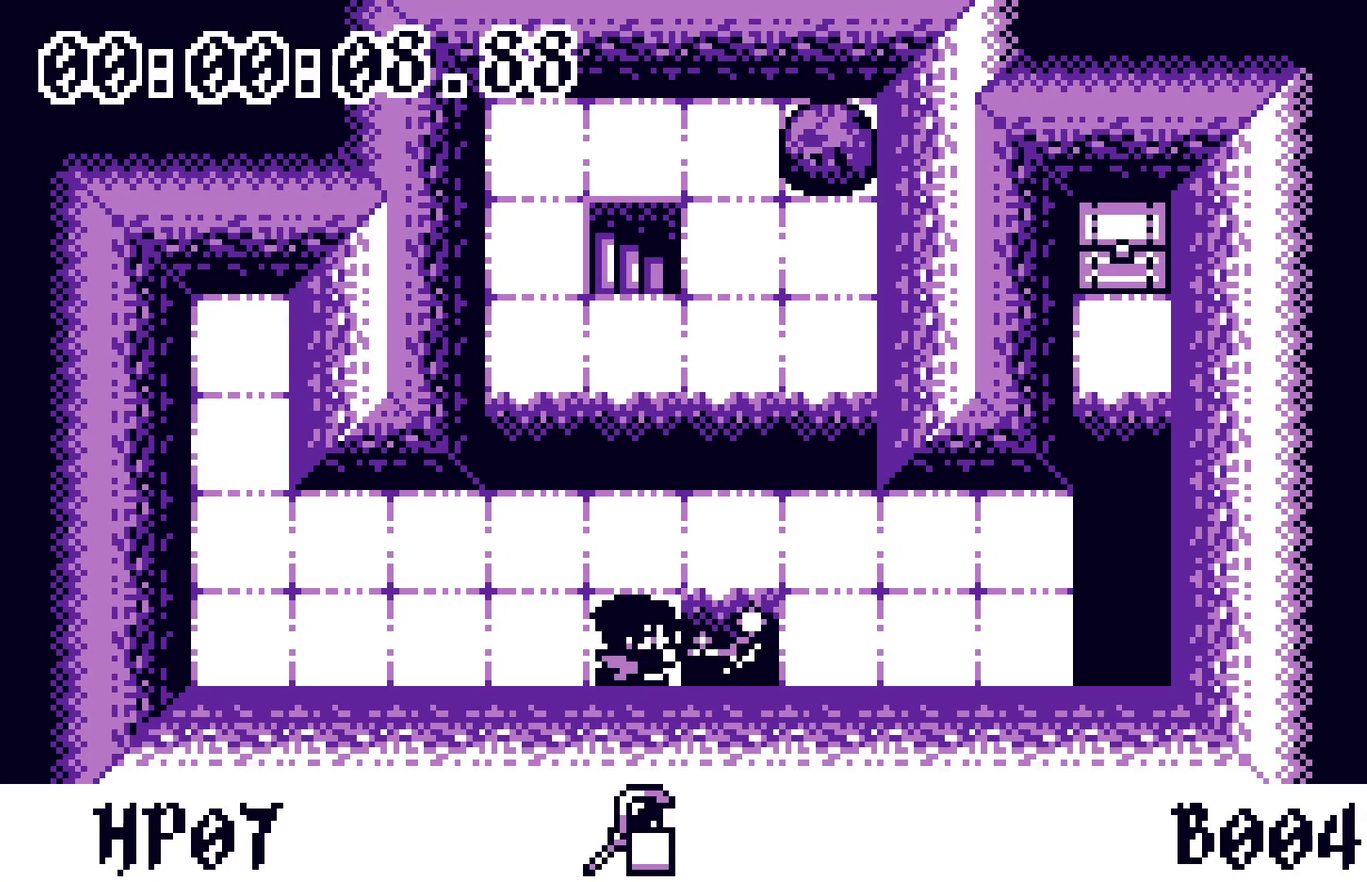
{"buttons": [], "events": [[233, "DPAD_UP", "down"], [333, "DPAD_UP", "up"], [350, "A", "down"], [467, "A", "up"]]}
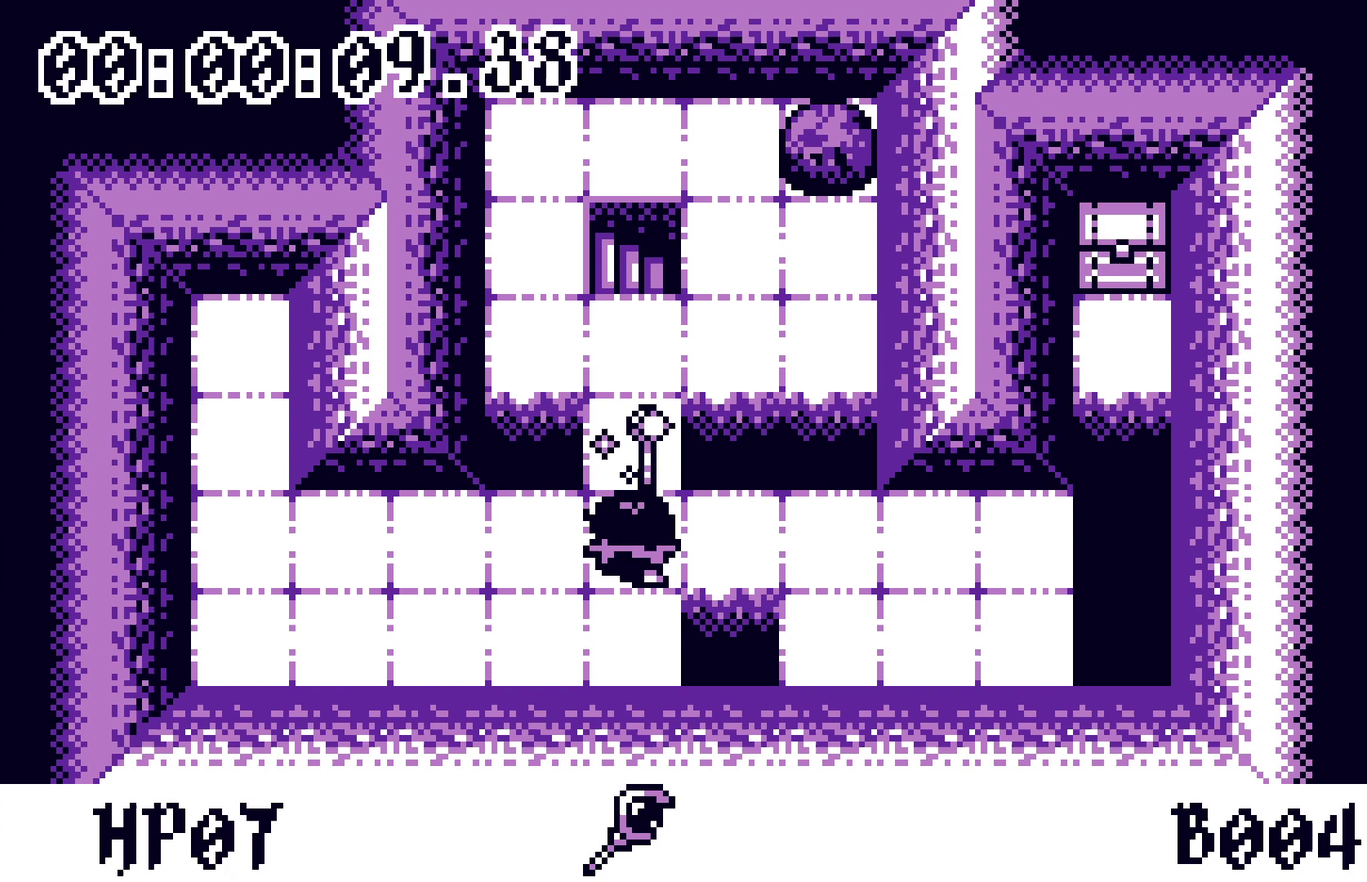
{"buttons": ["DPAD_UP"], "events": [[183, "DPAD_UP", "down"]]}
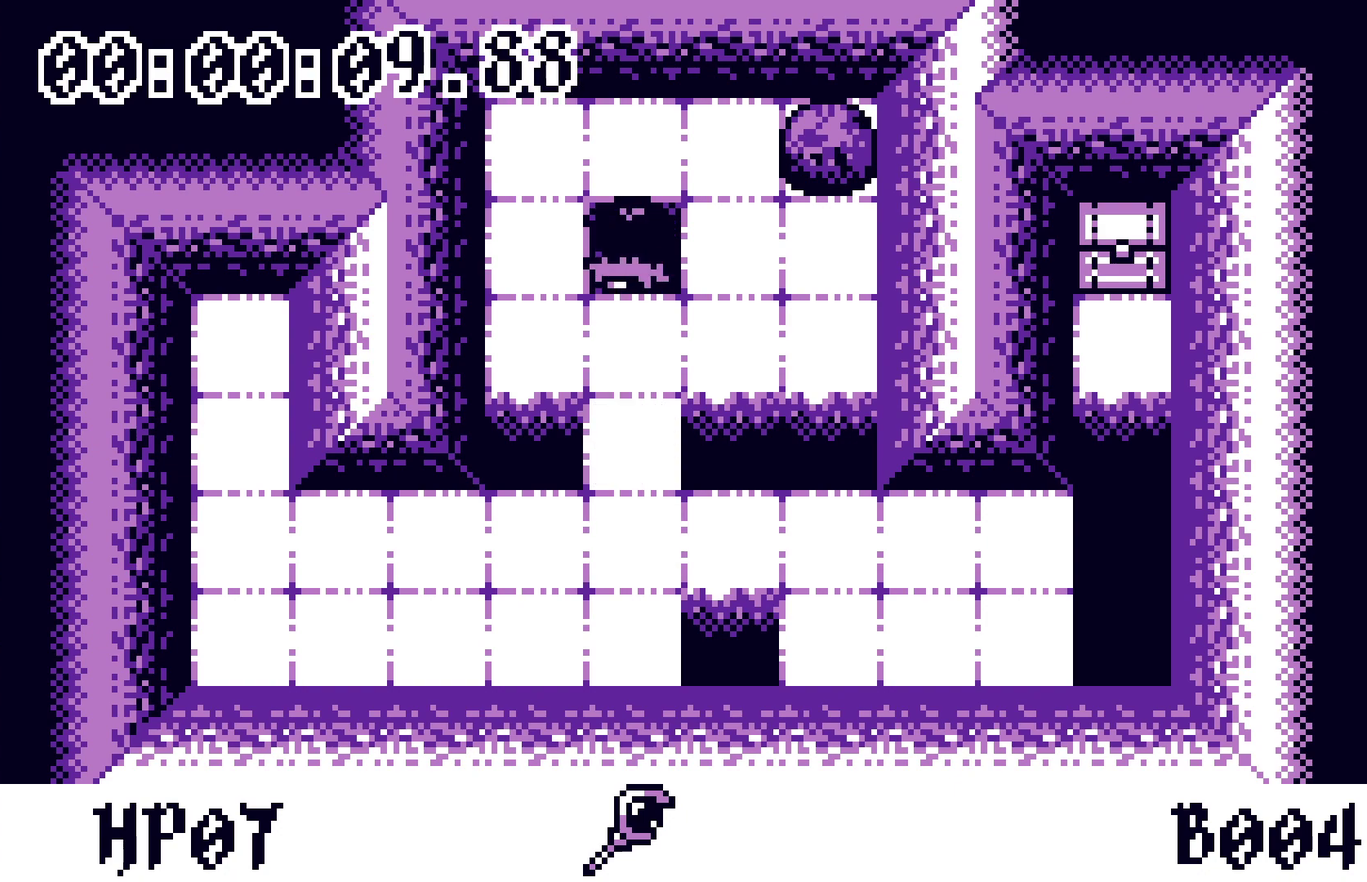
{"buttons": [], "events": [[100, "DPAD_UP", "up"]]}
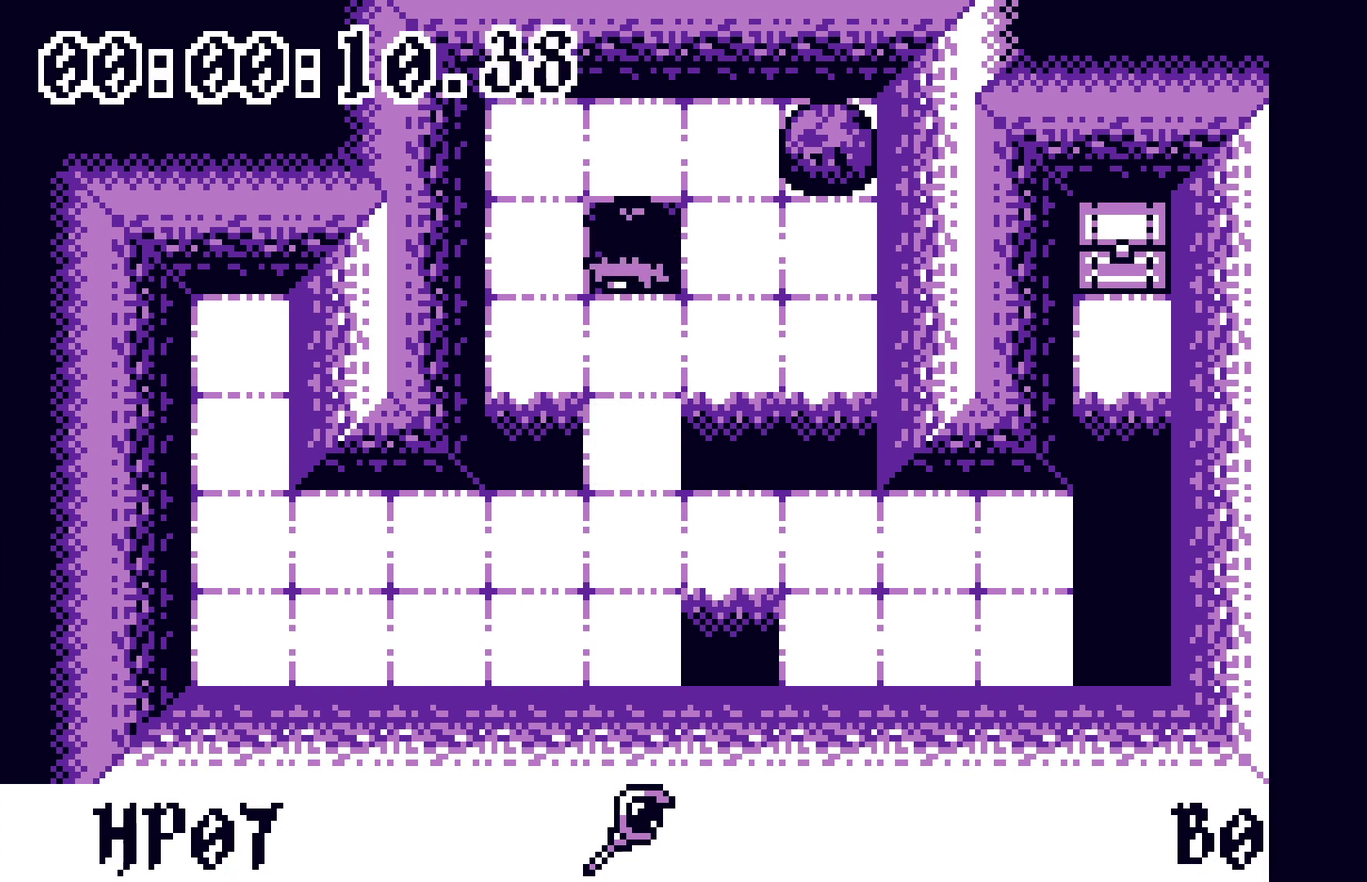
{"buttons": [], "events": []}
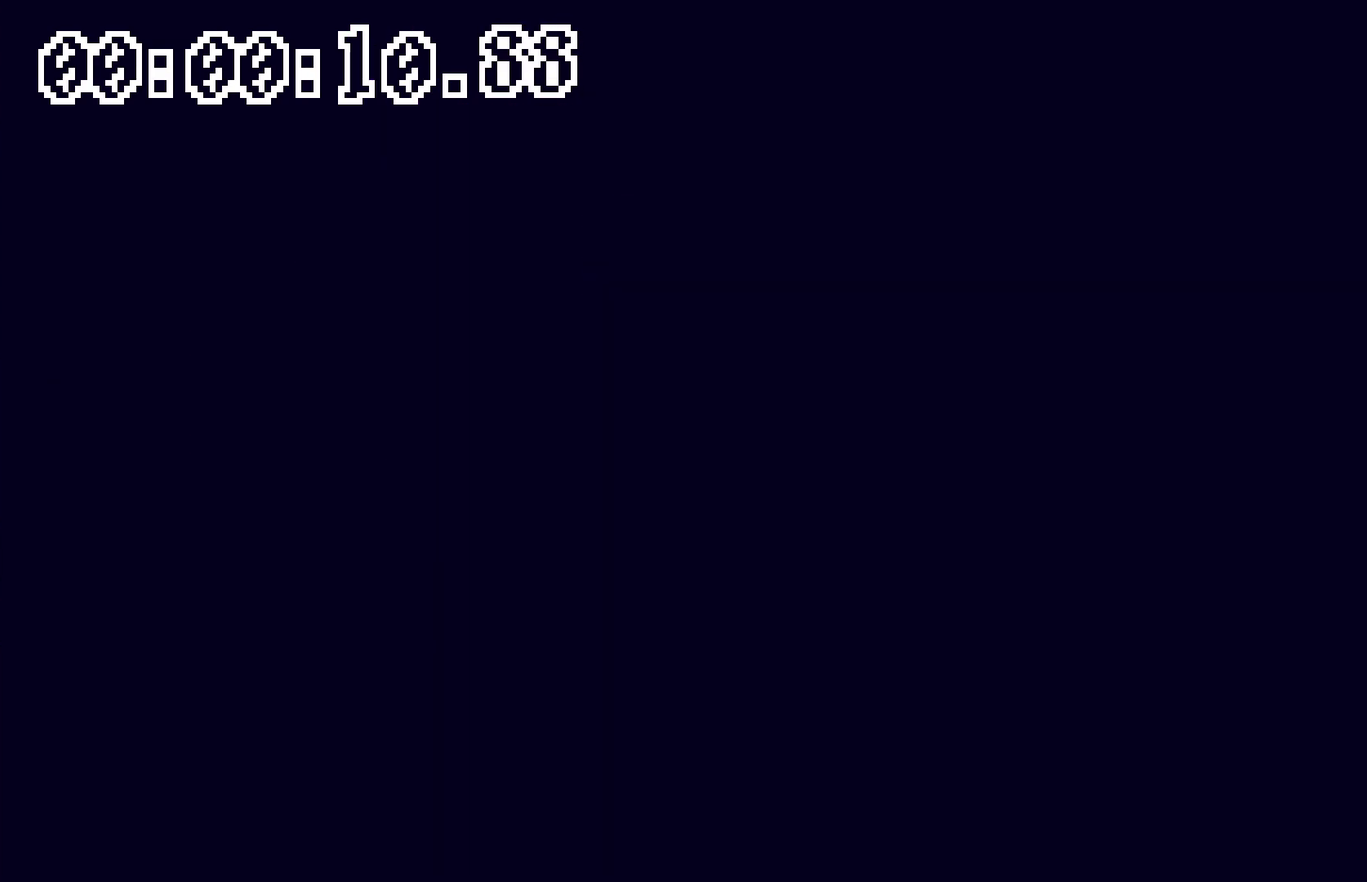
{"buttons": [], "events": []}
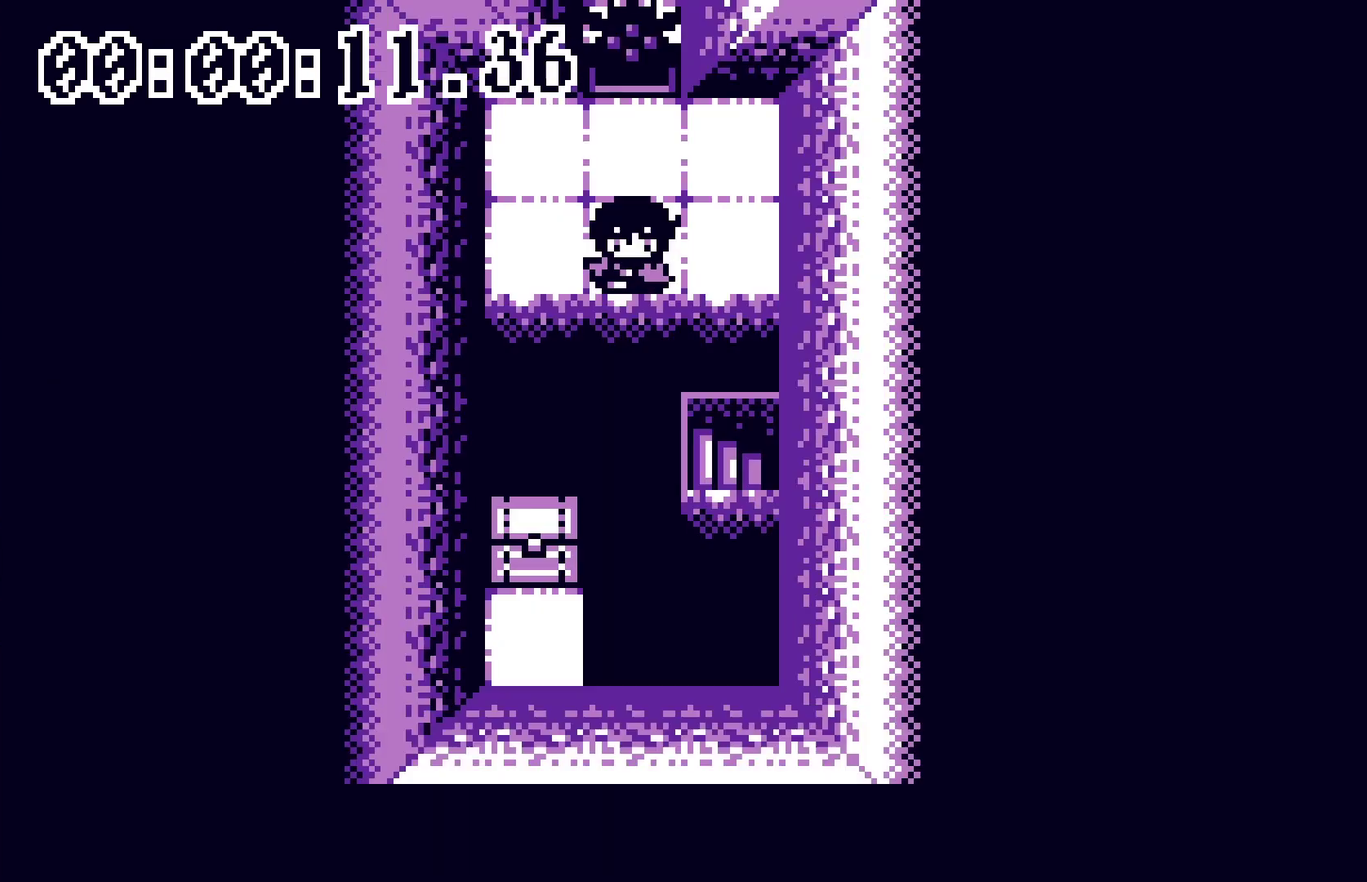
{"buttons": [], "events": []}
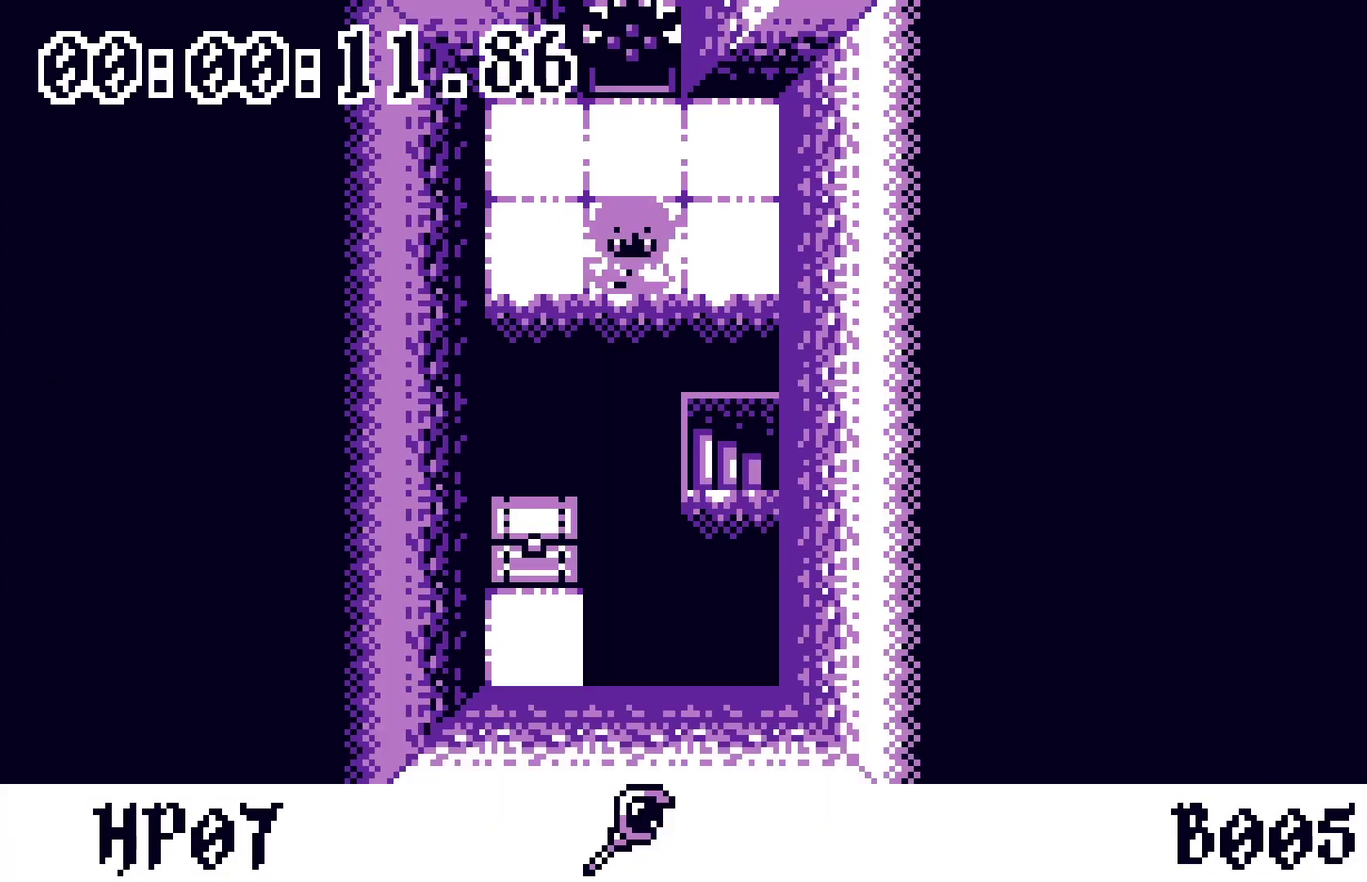
{"buttons": [], "events": [[183, "DPAD_RIGHT", "down"], [250, "DPAD_RIGHT", "up"], [283, "DPAD_LEFT", "down"], [333, "DPAD_LEFT", "up"], [350, "A", "down"], [433, "A", "up"]]}